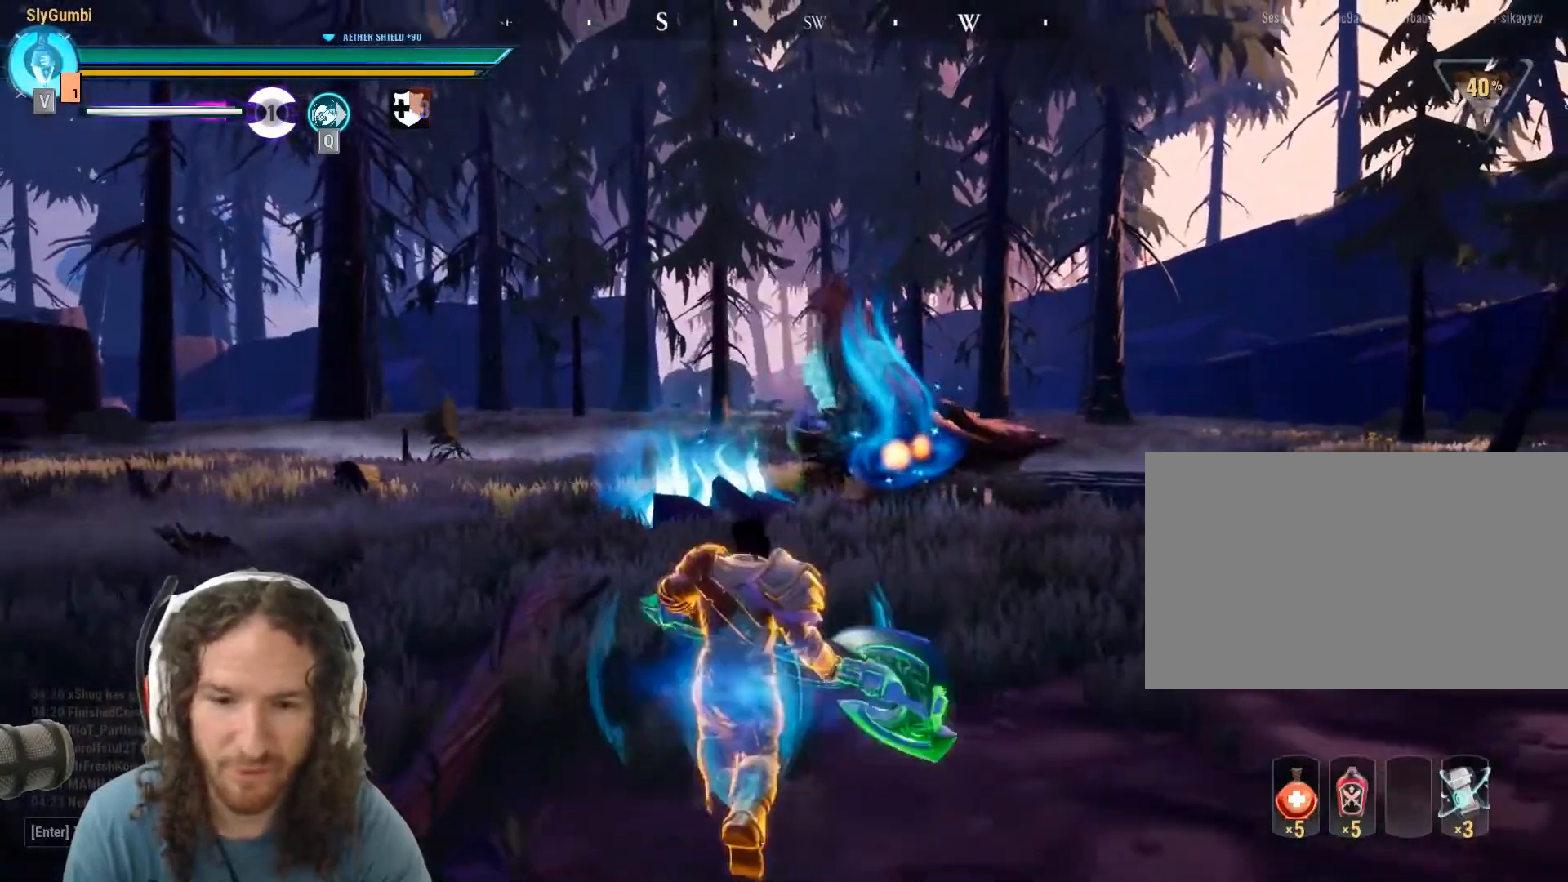
Gameplay with keyboard and mouse; each line is a JSON object with the keys and mouse buttons held at the frame after it. "events" lists presses ("down") and releases ("up") of "1", "2", "3", "4", "5", "a", "alt", "c", "caps_lock", "ctrl", "d", "e", "f", "g", "q", "r", "s", "shift", "space", "t", "tab", "v", "w", "x", "z", "mouse_left", "mouse_wheel" and "mouse_right" between this image and that frame as [ms after this image, input, new state], when the widget could be followed in between. "mouse_left", "mouse_wheel", "mouse_right" = the "left", "wheel", "right" buttons of the "mouse" list. No other keys are recorded. "wheel" means that the mouse wheel is clicked or scrolled. Mouse movement is not recorded.
{"keys": ["w"], "mouse": [], "events": [[67, "q", "down"], [117, "q", "up"], [217, "q", "down"], [267, "q", "up"]]}
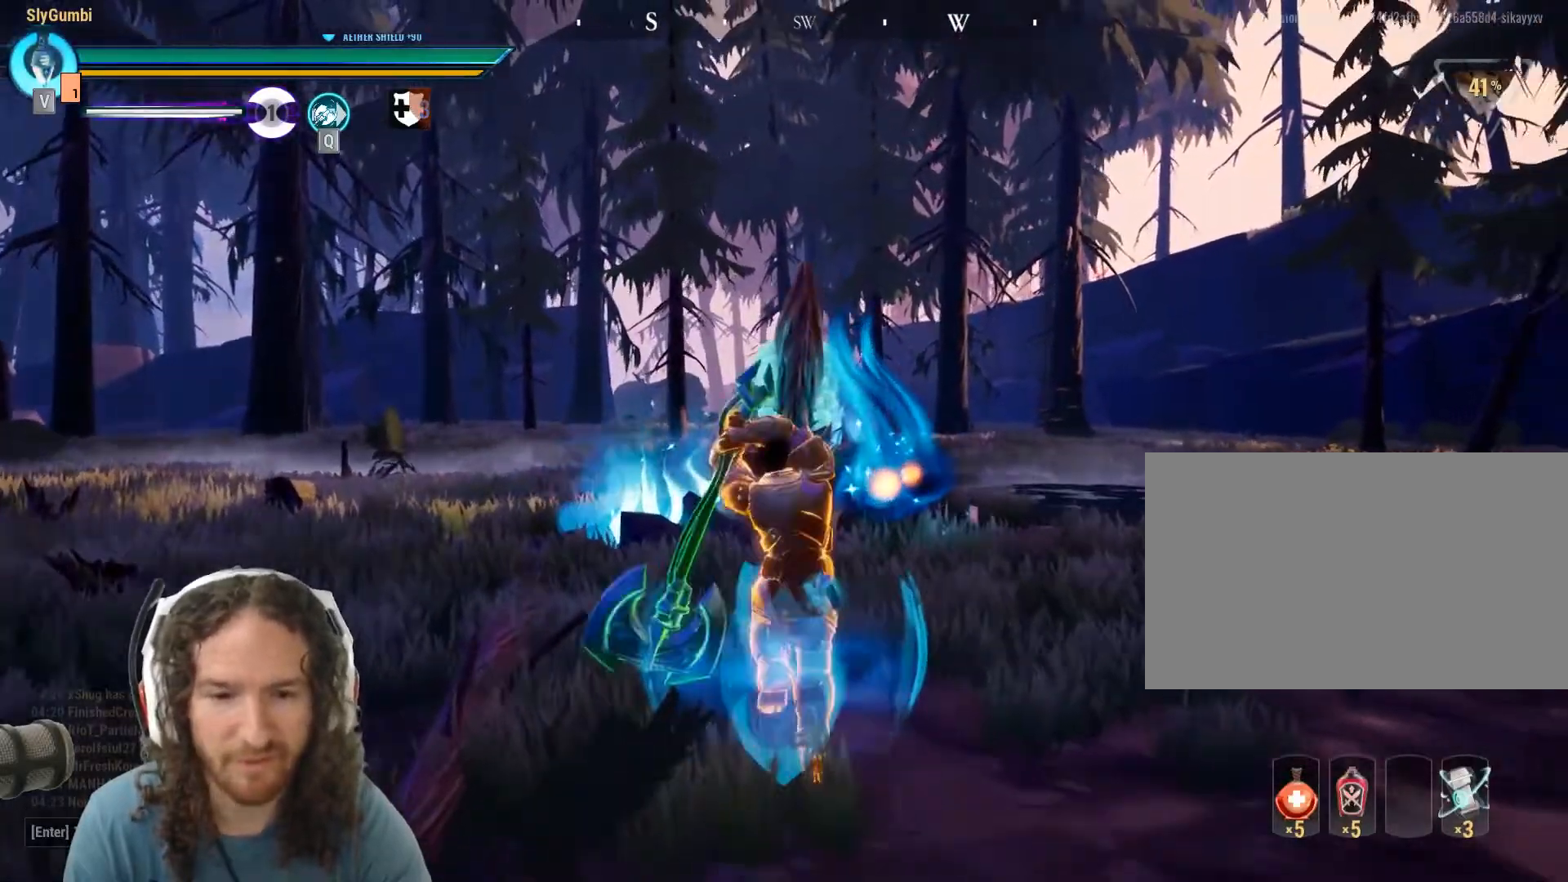
{"keys": ["w"], "mouse": [], "events": []}
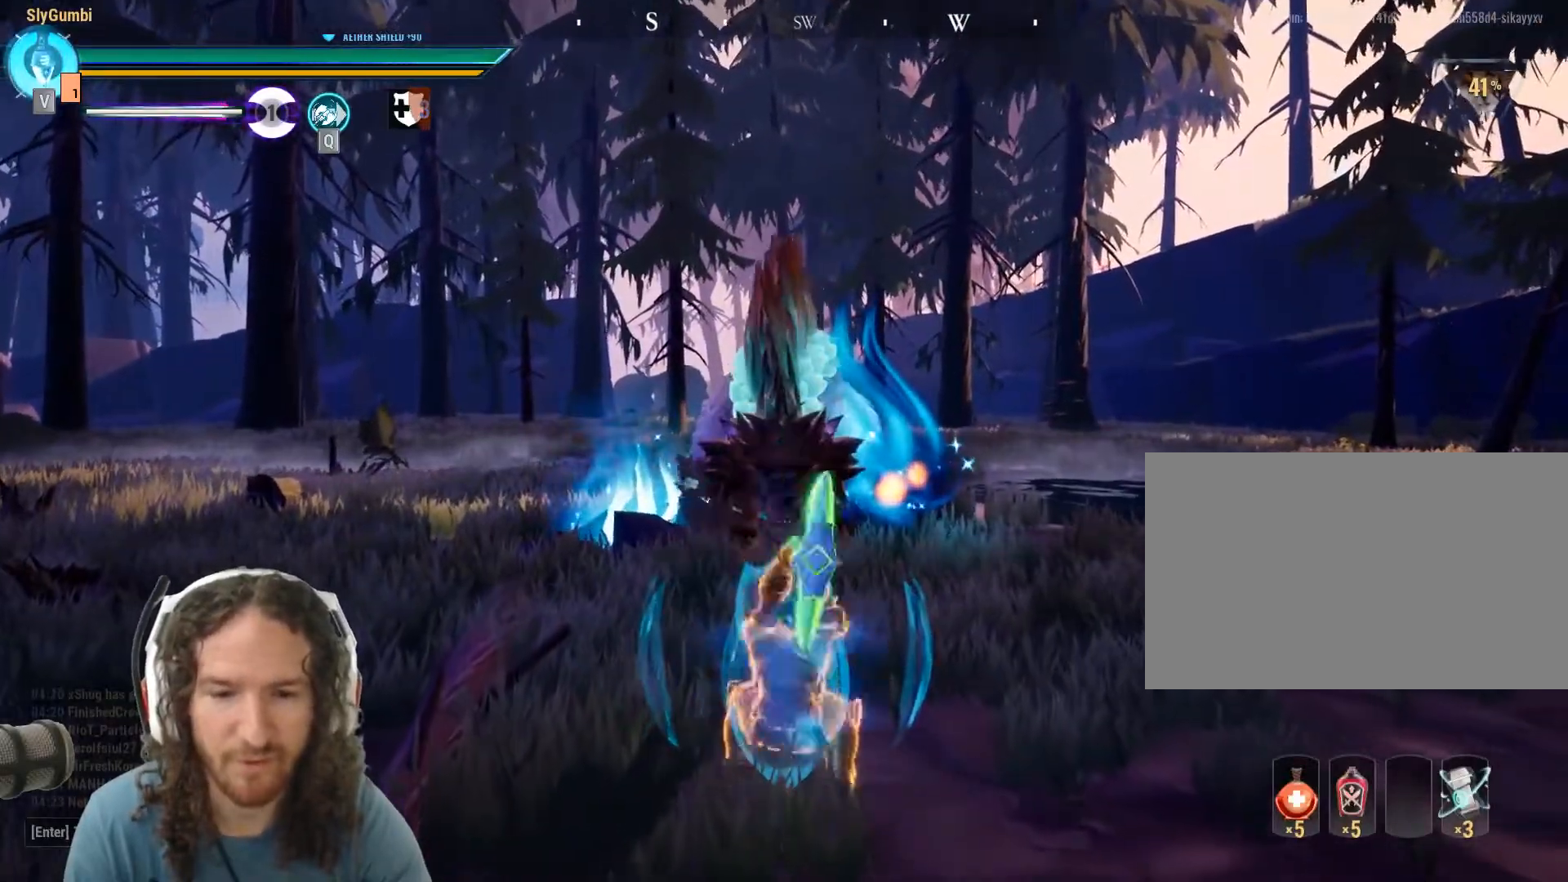
{"keys": [], "mouse": [], "events": [[117, "w", "up"]]}
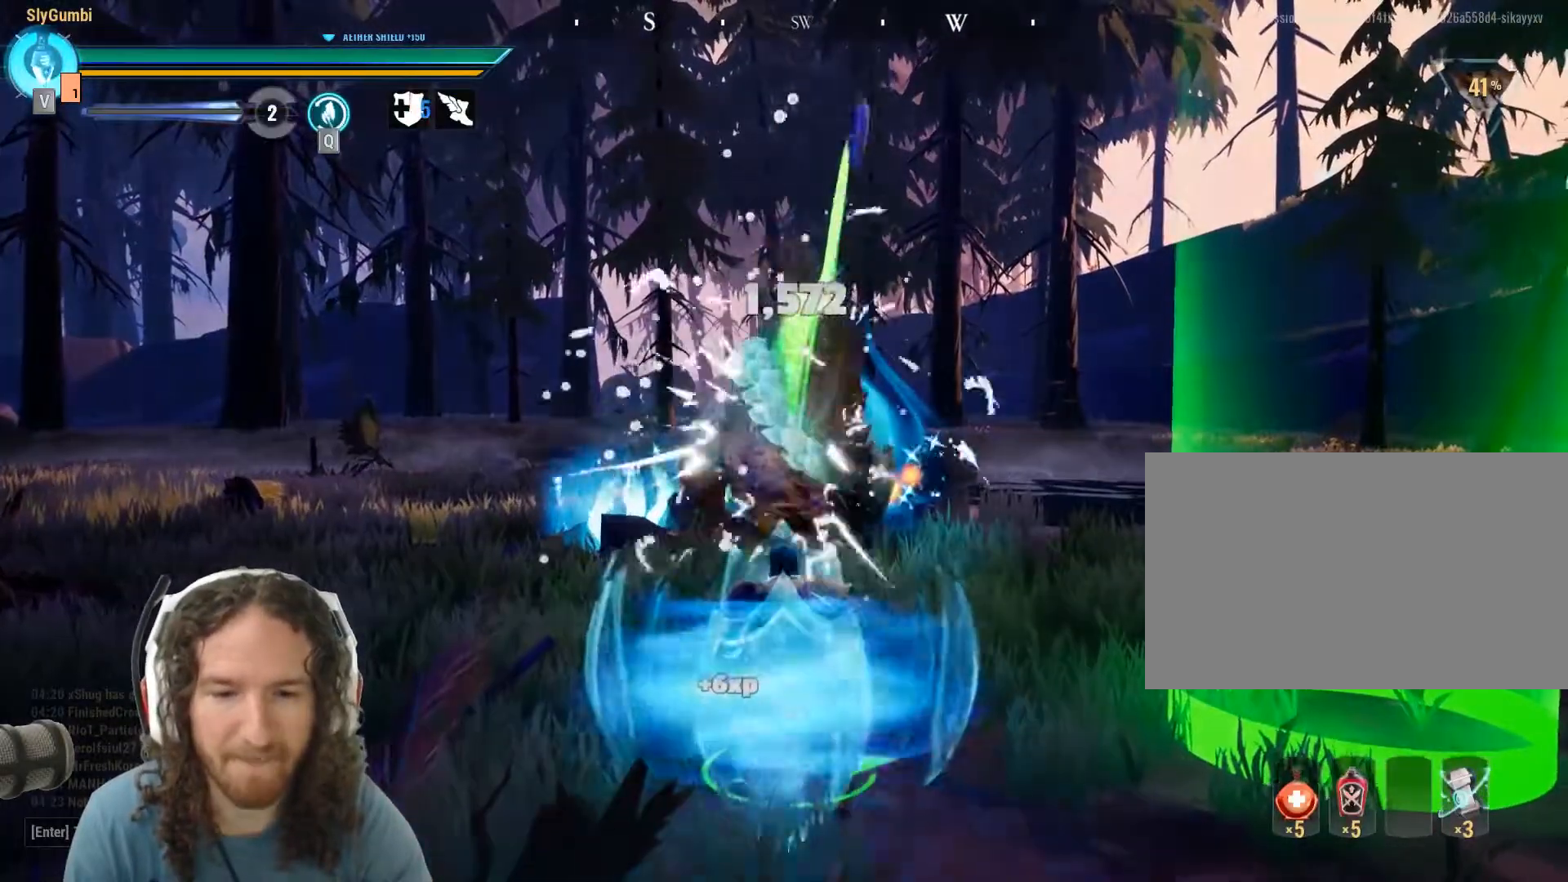
{"keys": ["d"], "mouse": [], "events": [[467, "d", "down"]]}
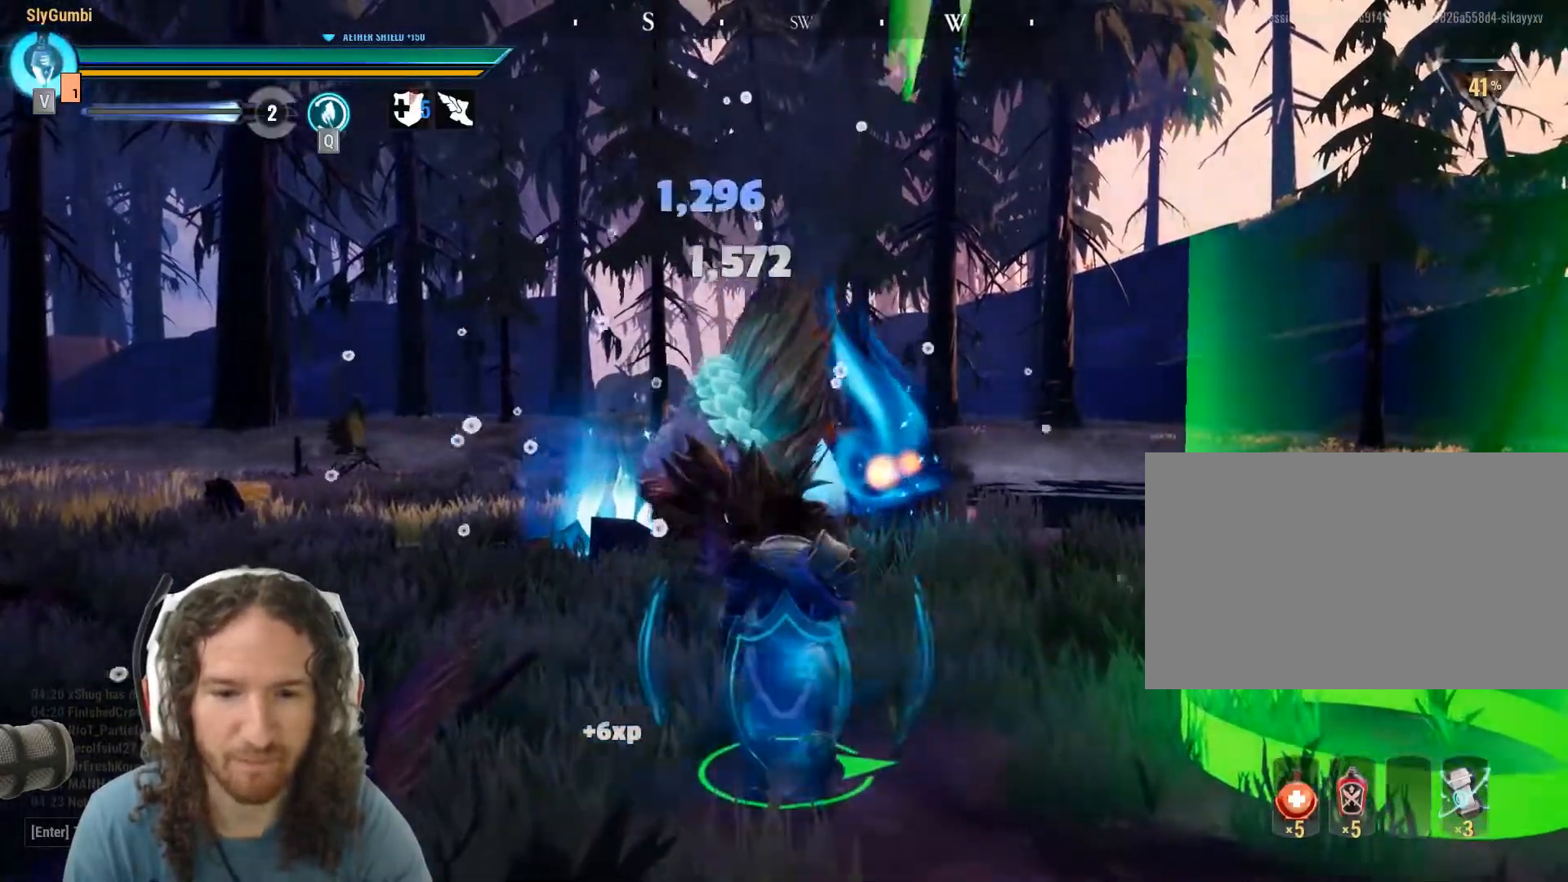
{"keys": ["d"], "mouse": [], "events": []}
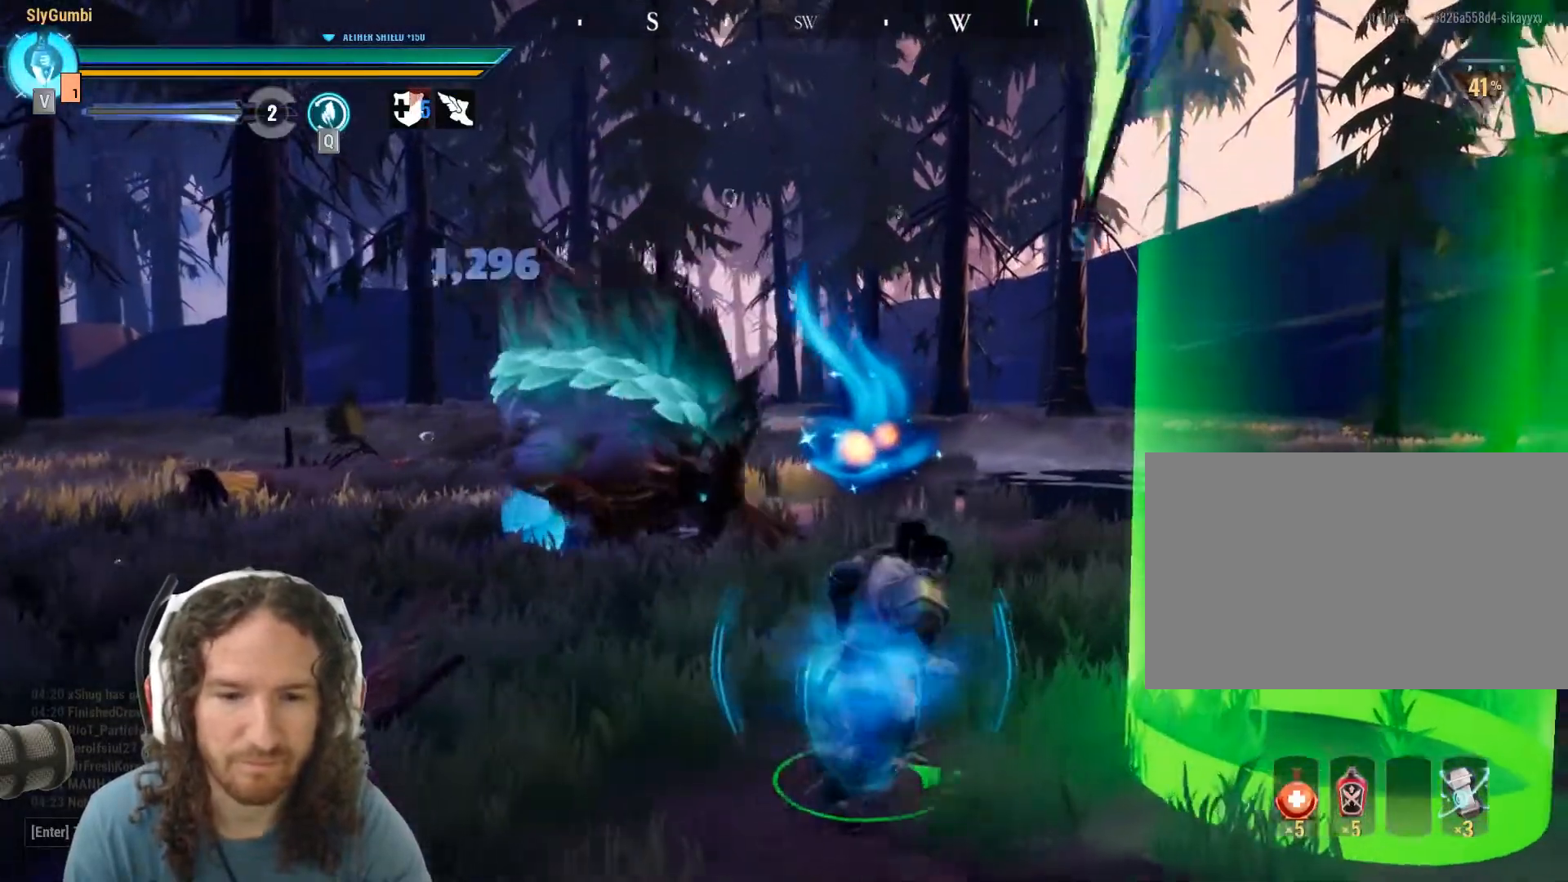
{"keys": [], "mouse": [], "events": [[200, "w", "down"], [400, "d", "up"], [400, "w", "up"]]}
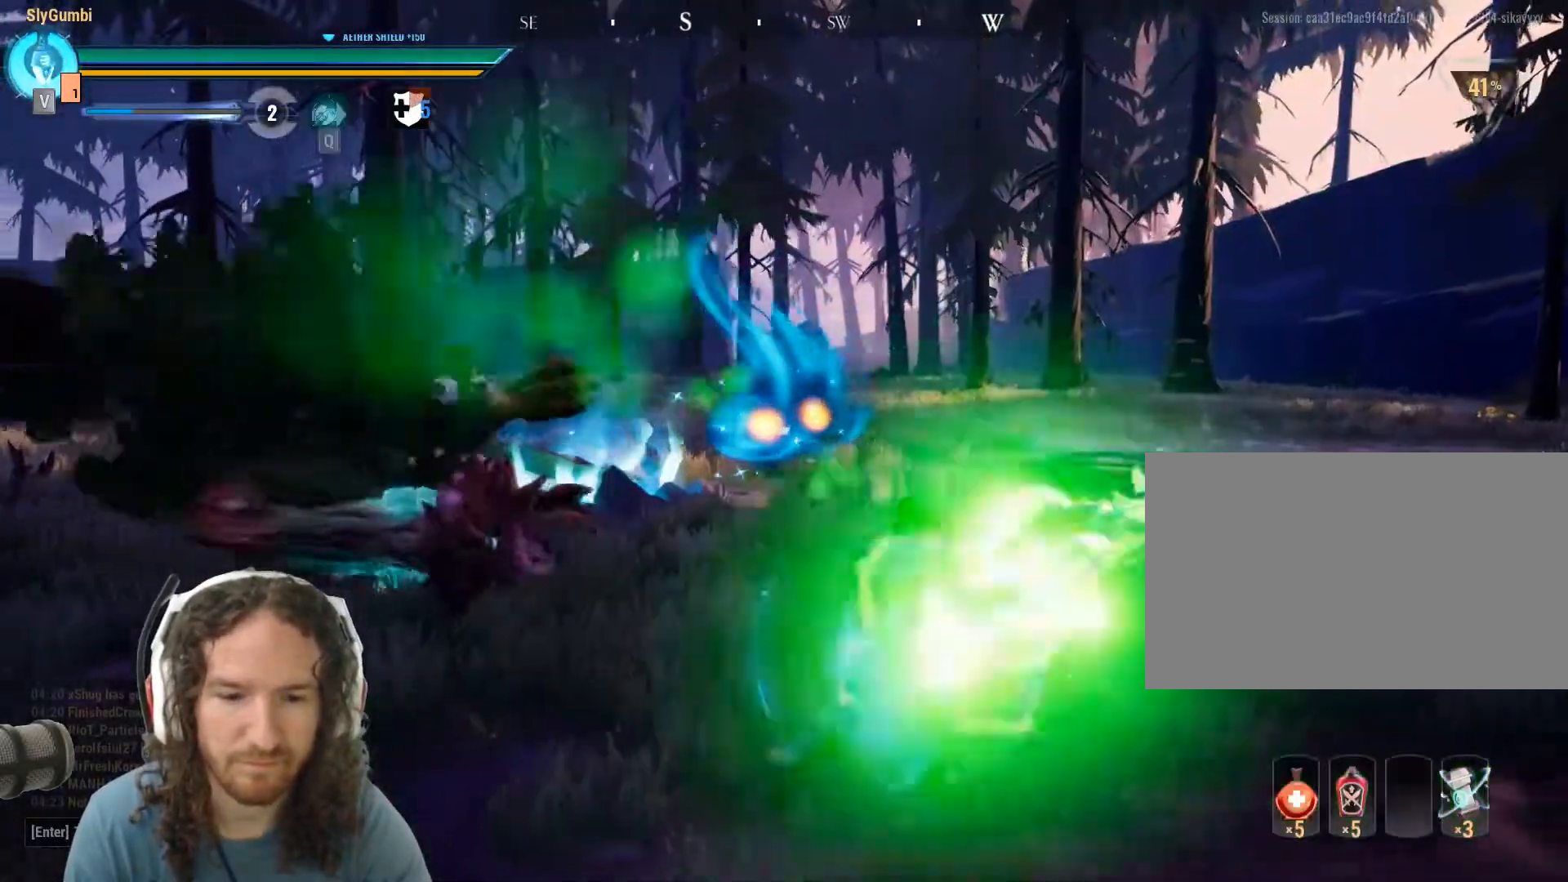
{"keys": ["shift", "w"], "mouse": [], "events": [[351, "w", "down"], [451, "shift", "down"]]}
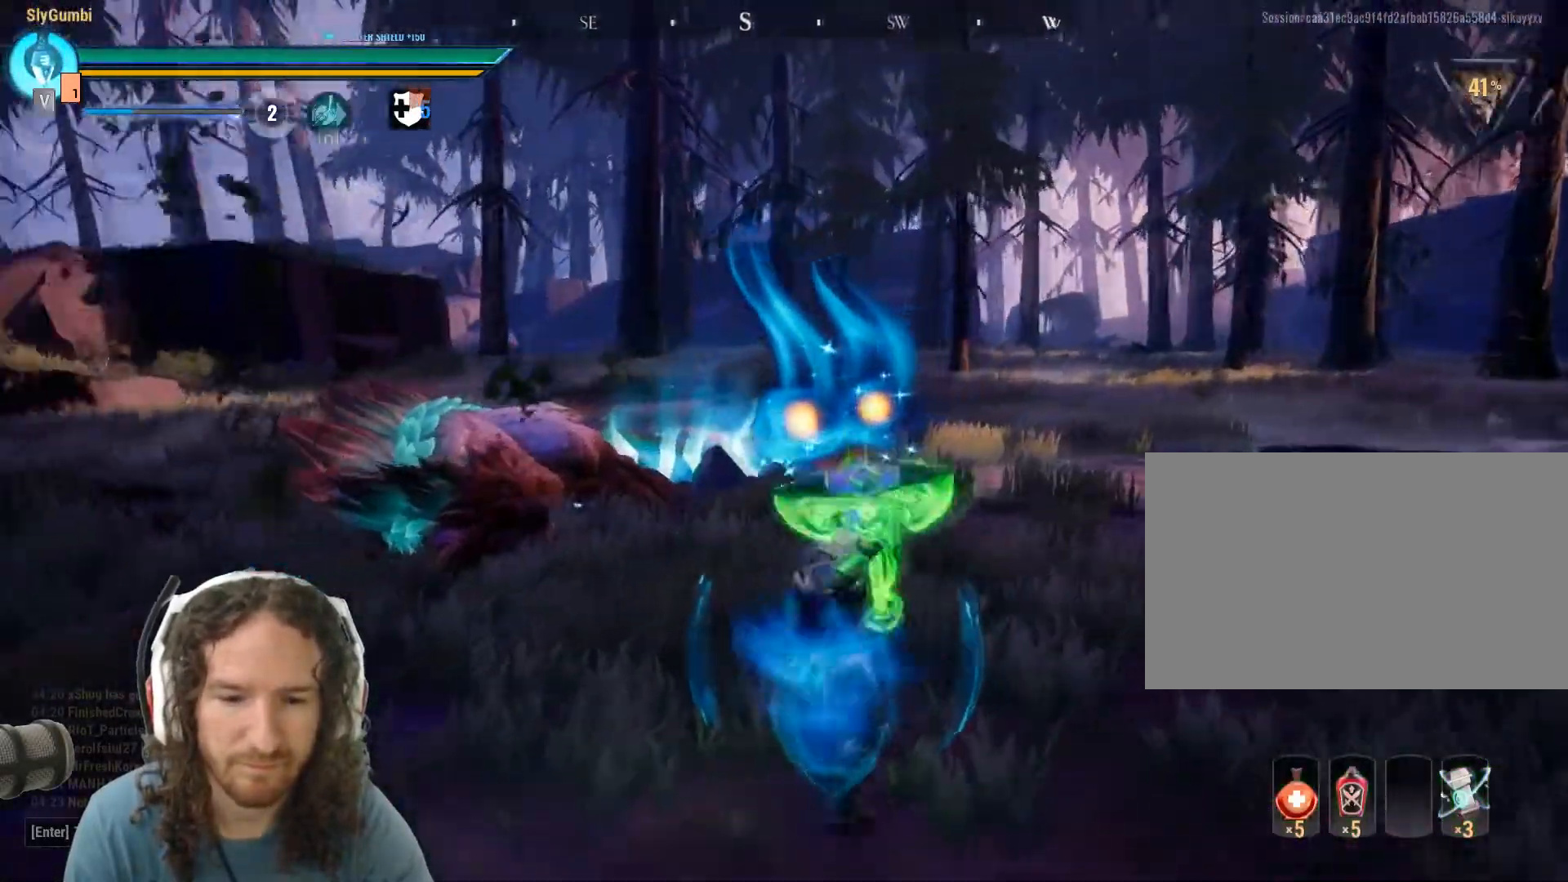
{"keys": ["shift", "w"], "mouse": [], "events": []}
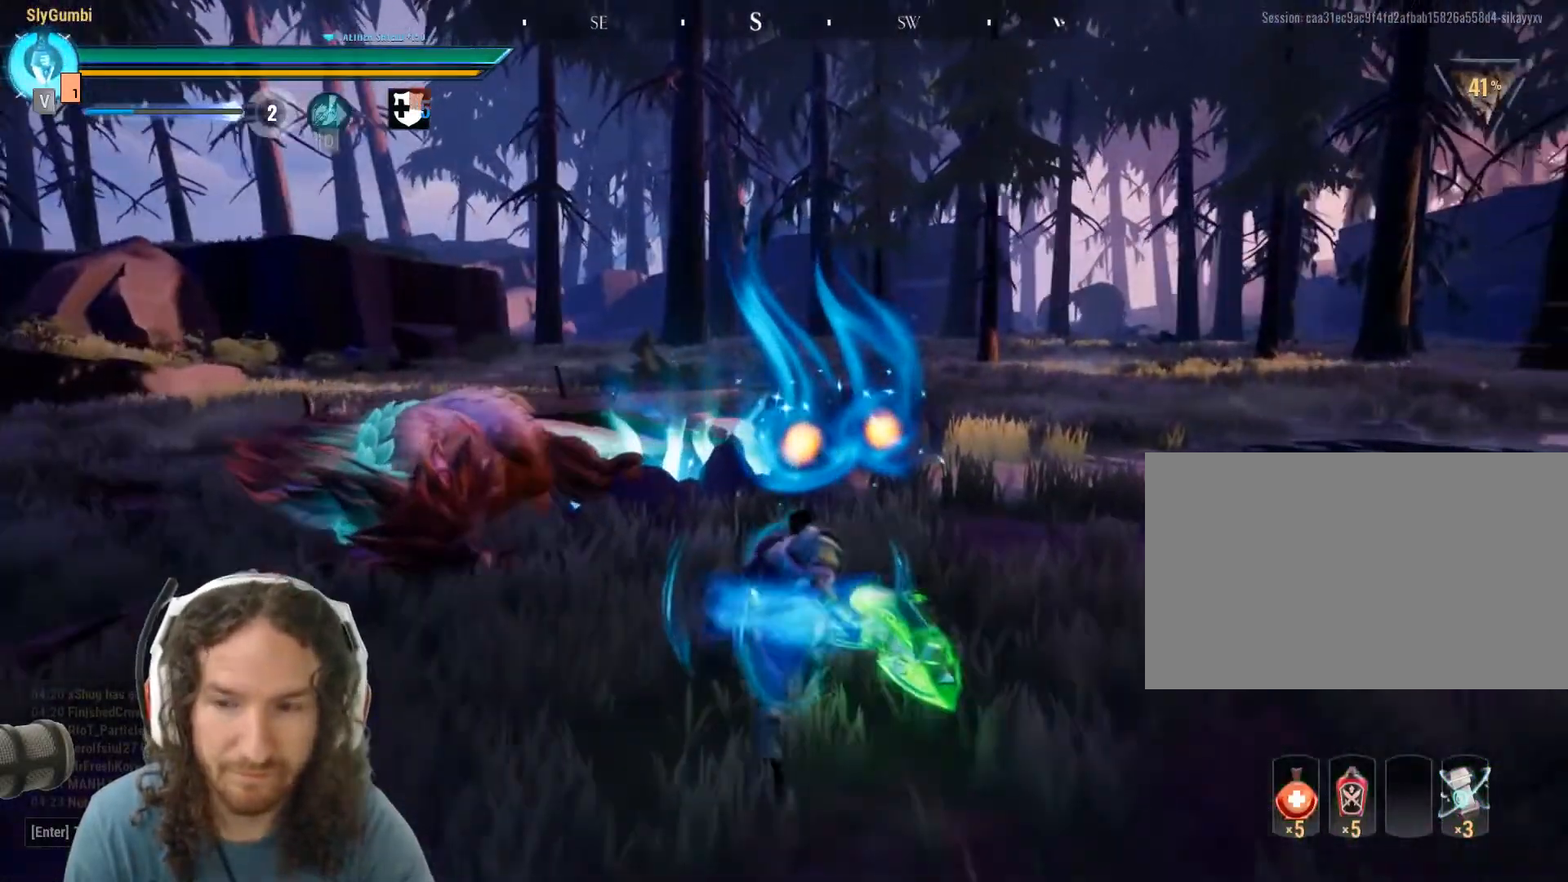
{"keys": ["shift", "w"], "mouse": [], "events": []}
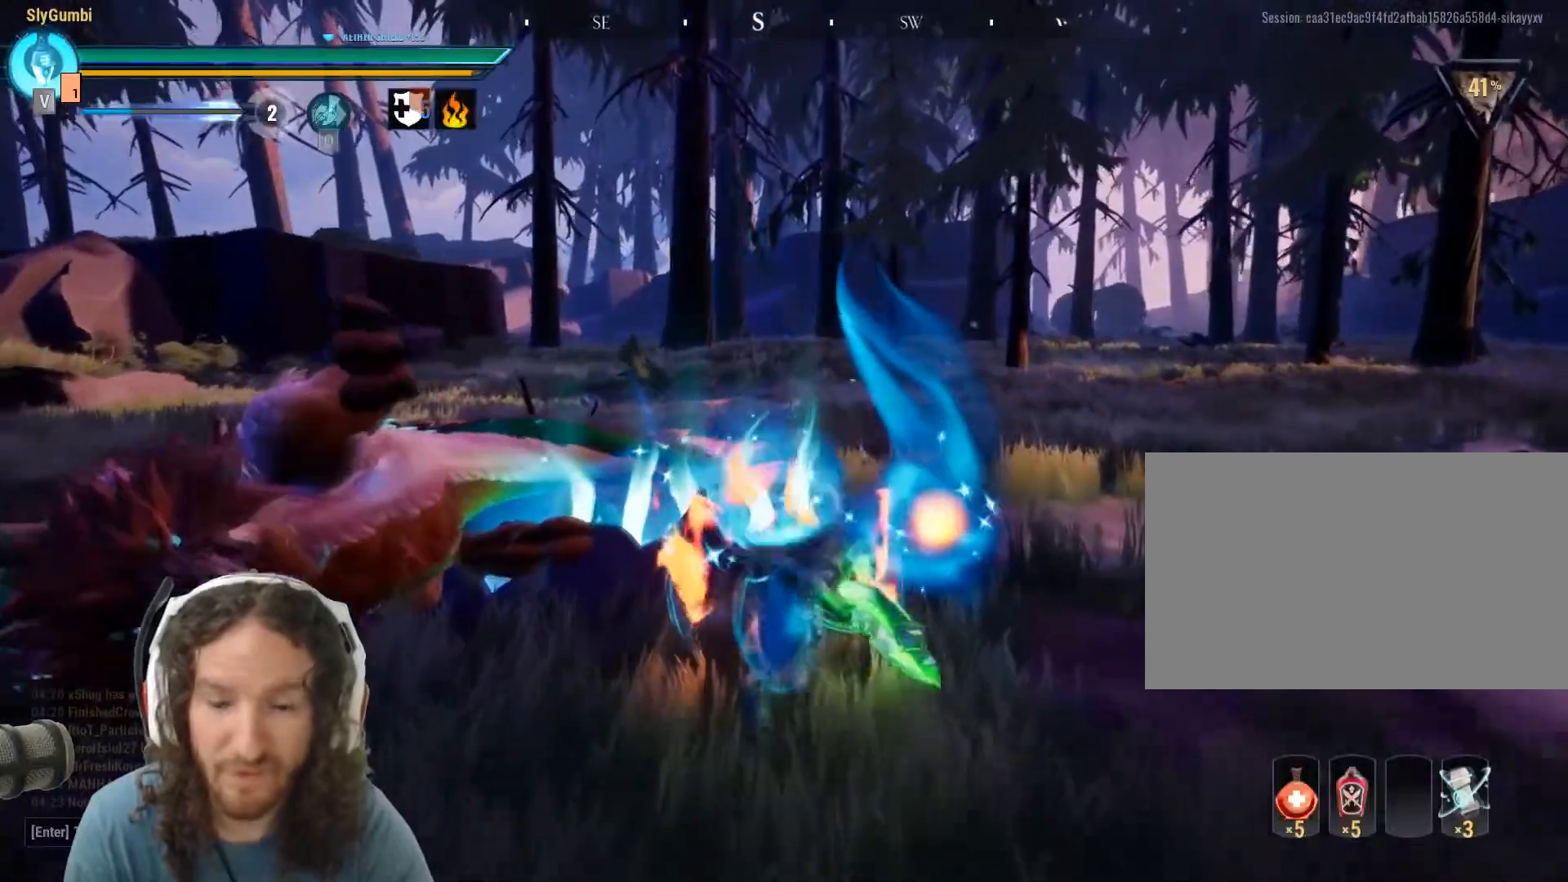
{"keys": ["d", "s"], "mouse": [], "events": [[33, "d", "down"], [183, "shift", "up"], [183, "w", "up"], [400, "s", "down"]]}
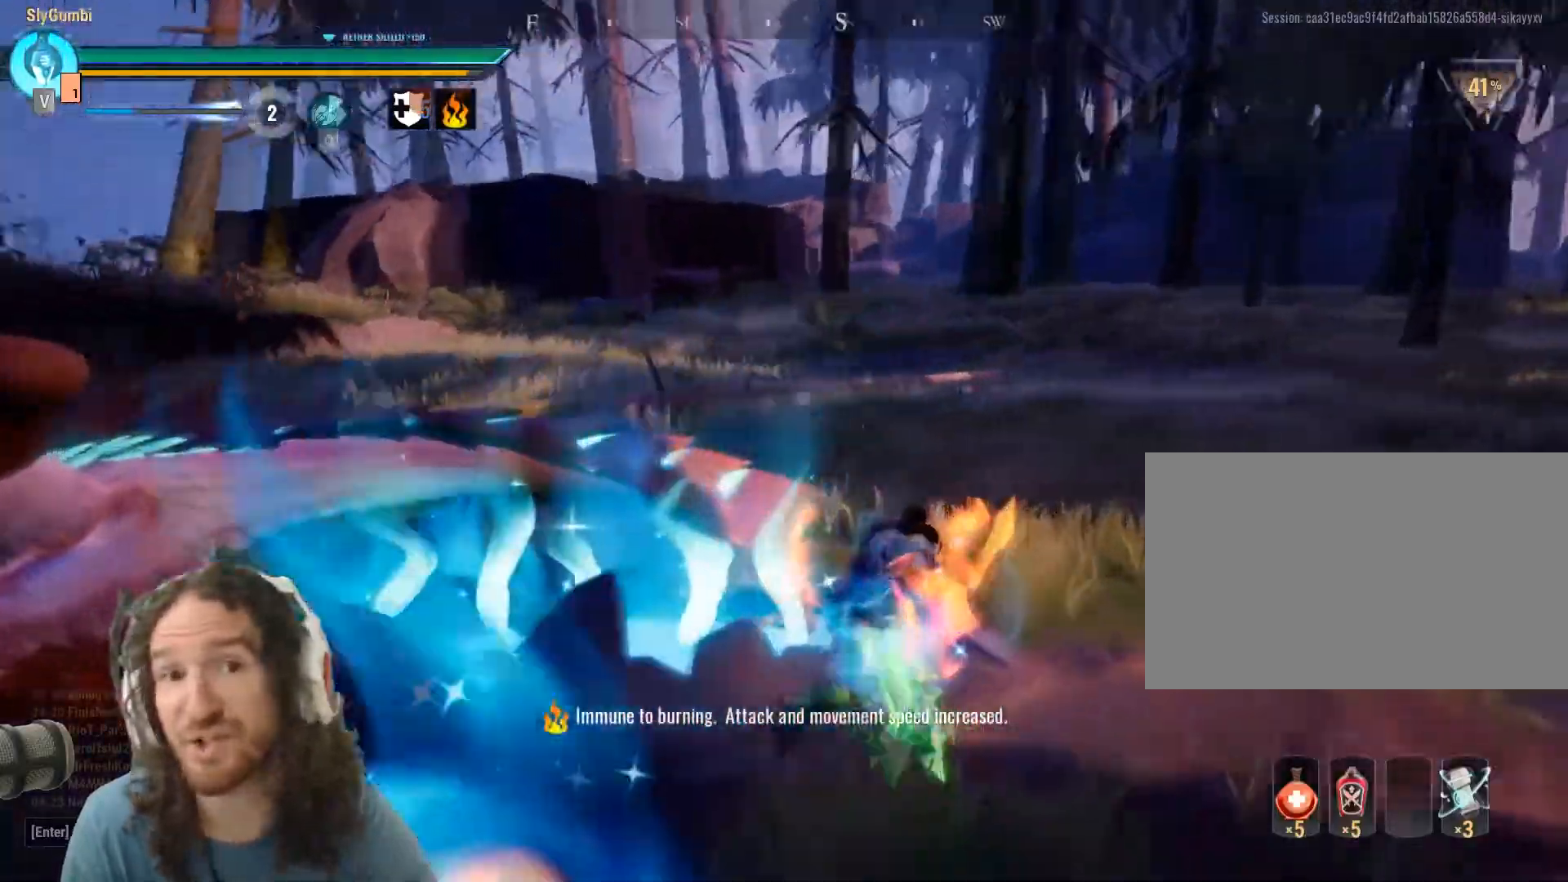
{"keys": ["a", "w"], "mouse": [], "events": [[17, "d", "up"], [84, "a", "down"], [201, "s", "up"], [467, "w", "down"]]}
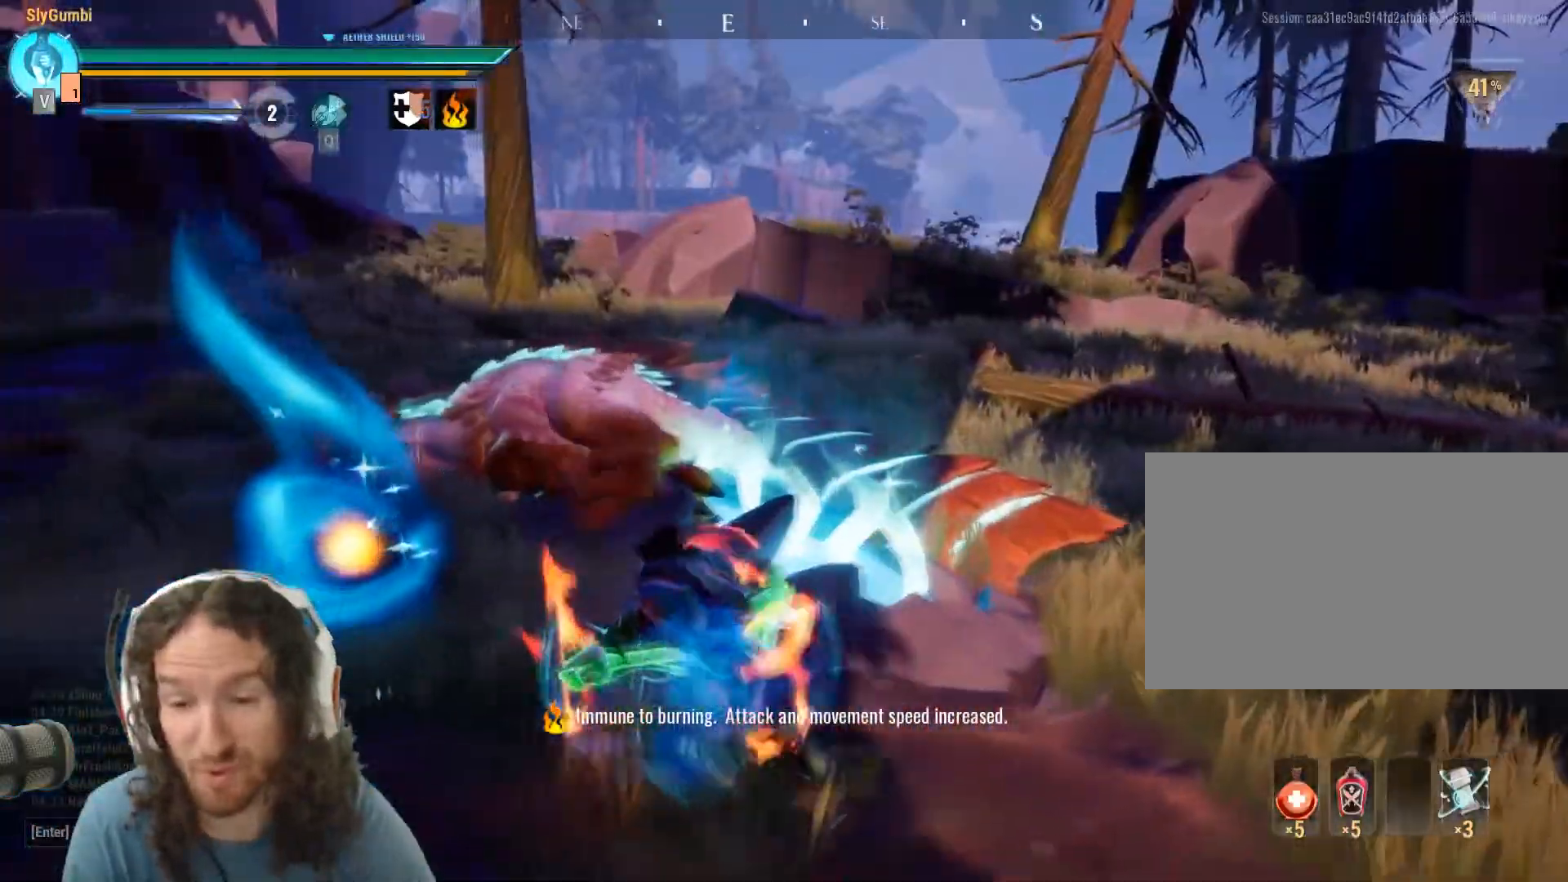
{"keys": ["a", "w"], "mouse": [], "events": []}
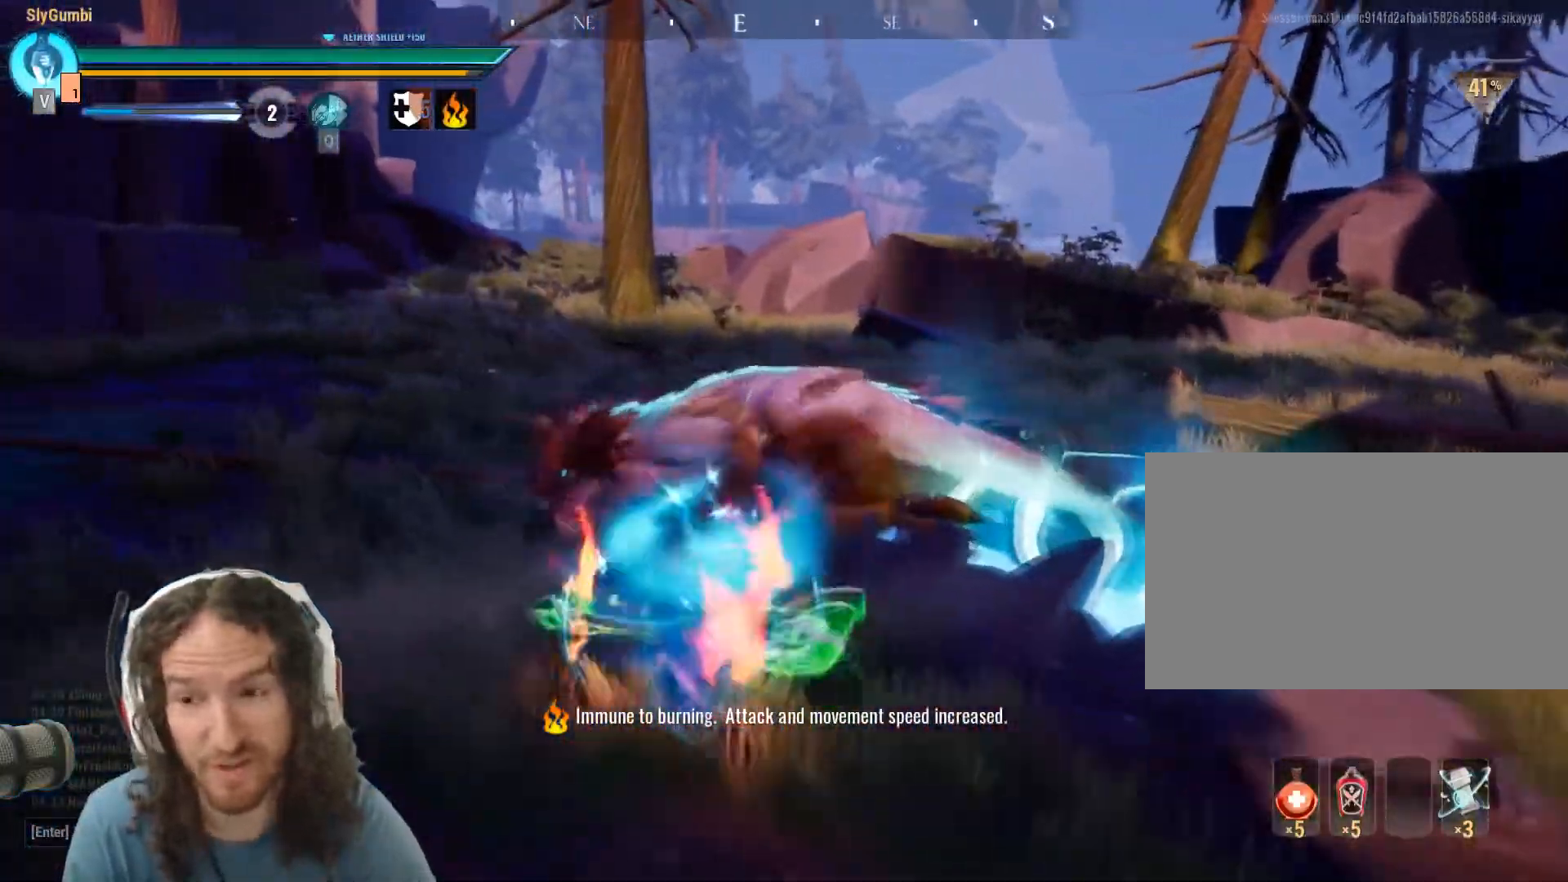
{"keys": ["a", "w"], "mouse": [], "events": [[167, "w", "up"], [451, "w", "down"]]}
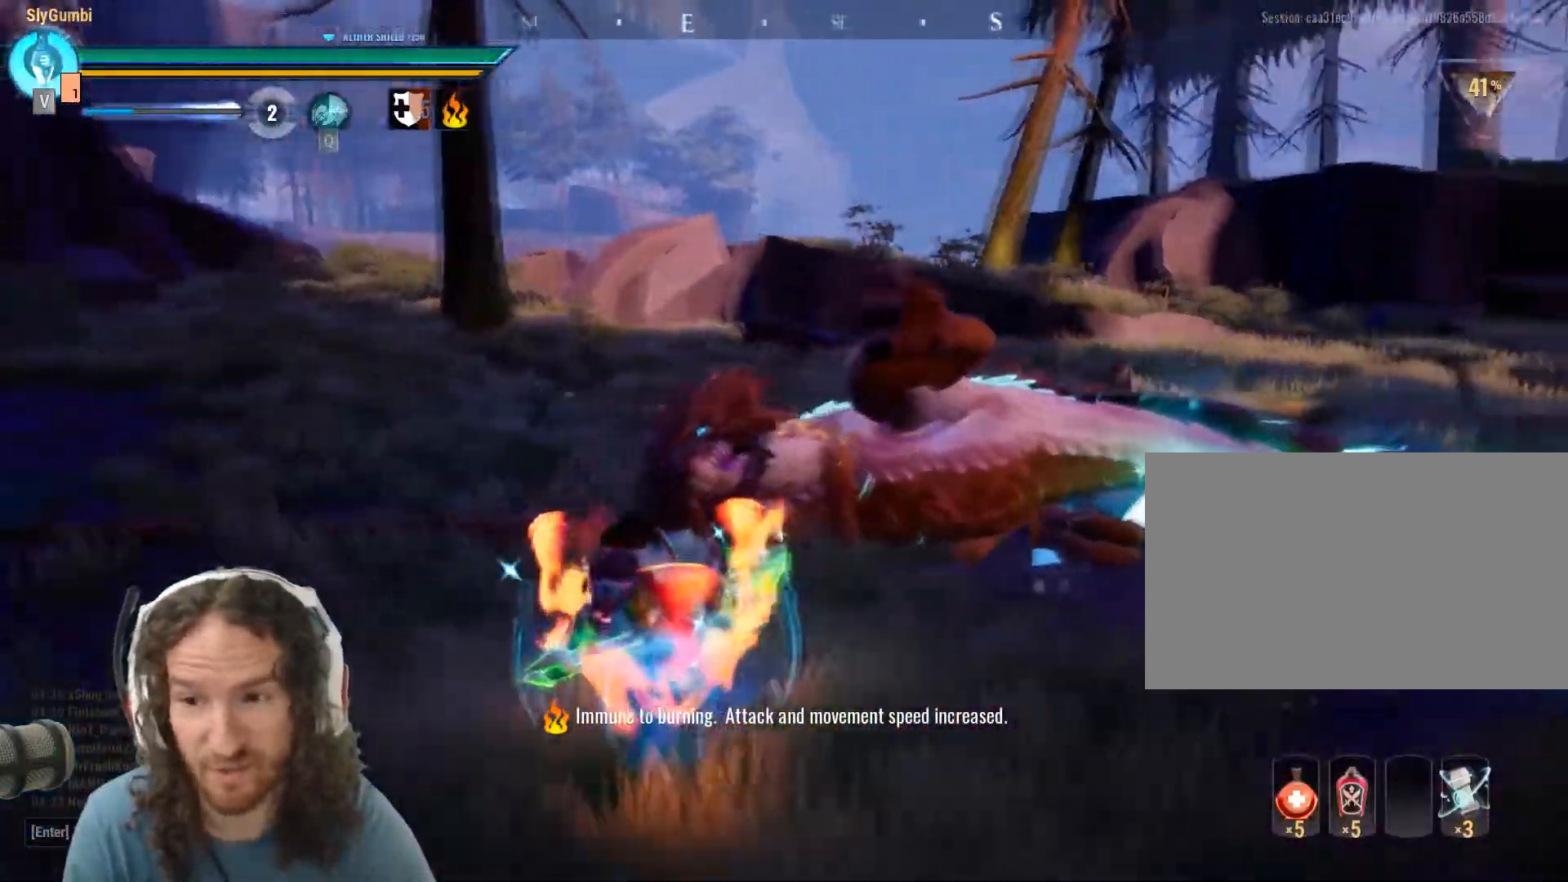
{"keys": ["a"], "mouse": [], "events": [[317, "w", "up"]]}
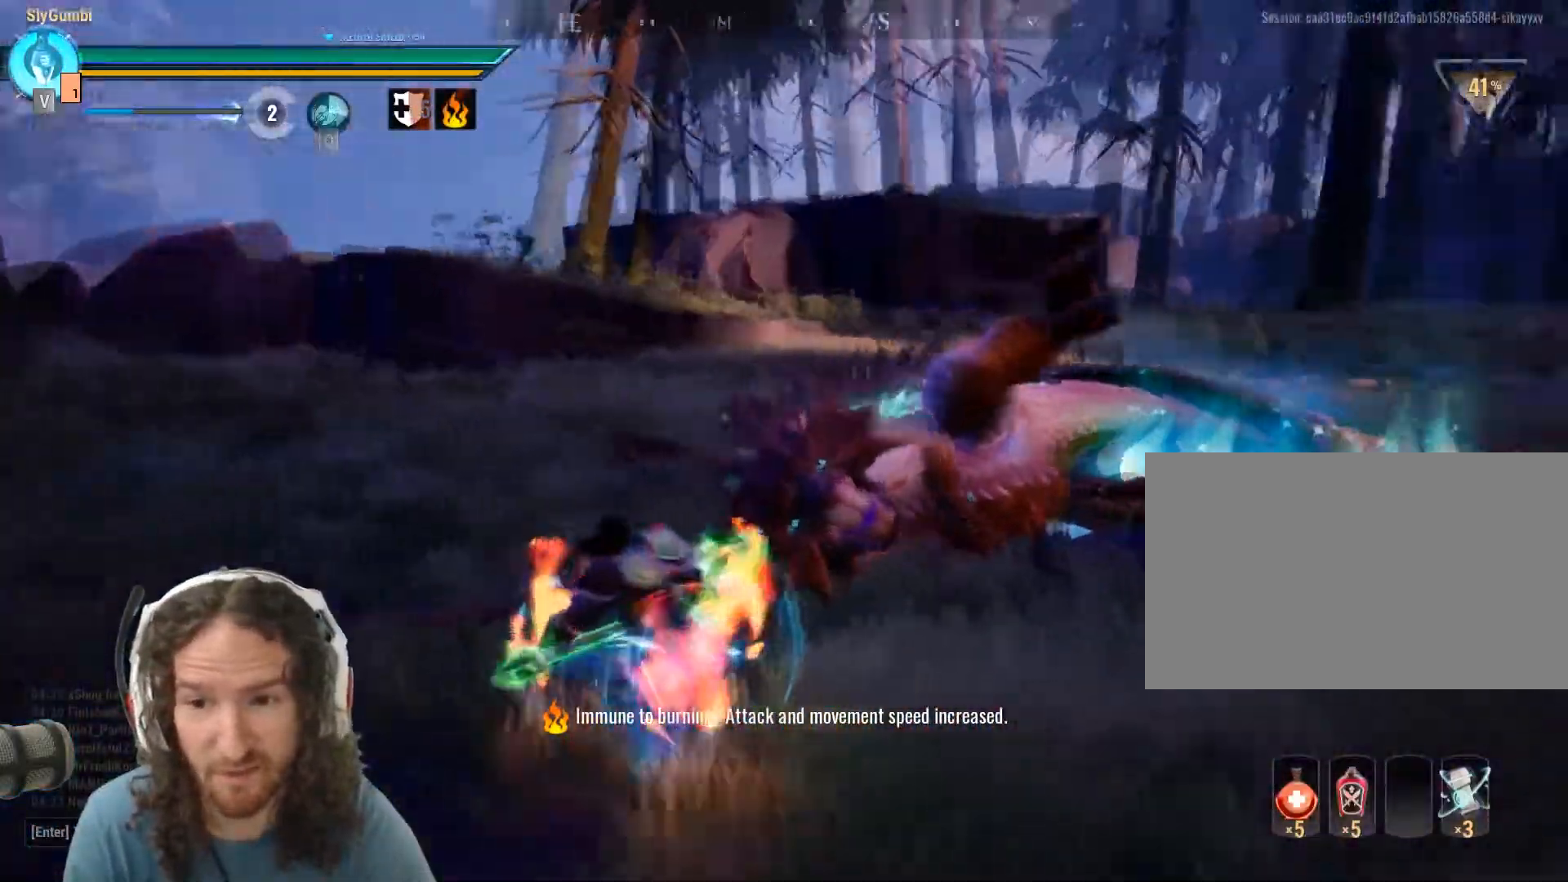
{"keys": ["a", "w"], "mouse": [], "events": [[201, "w", "down"]]}
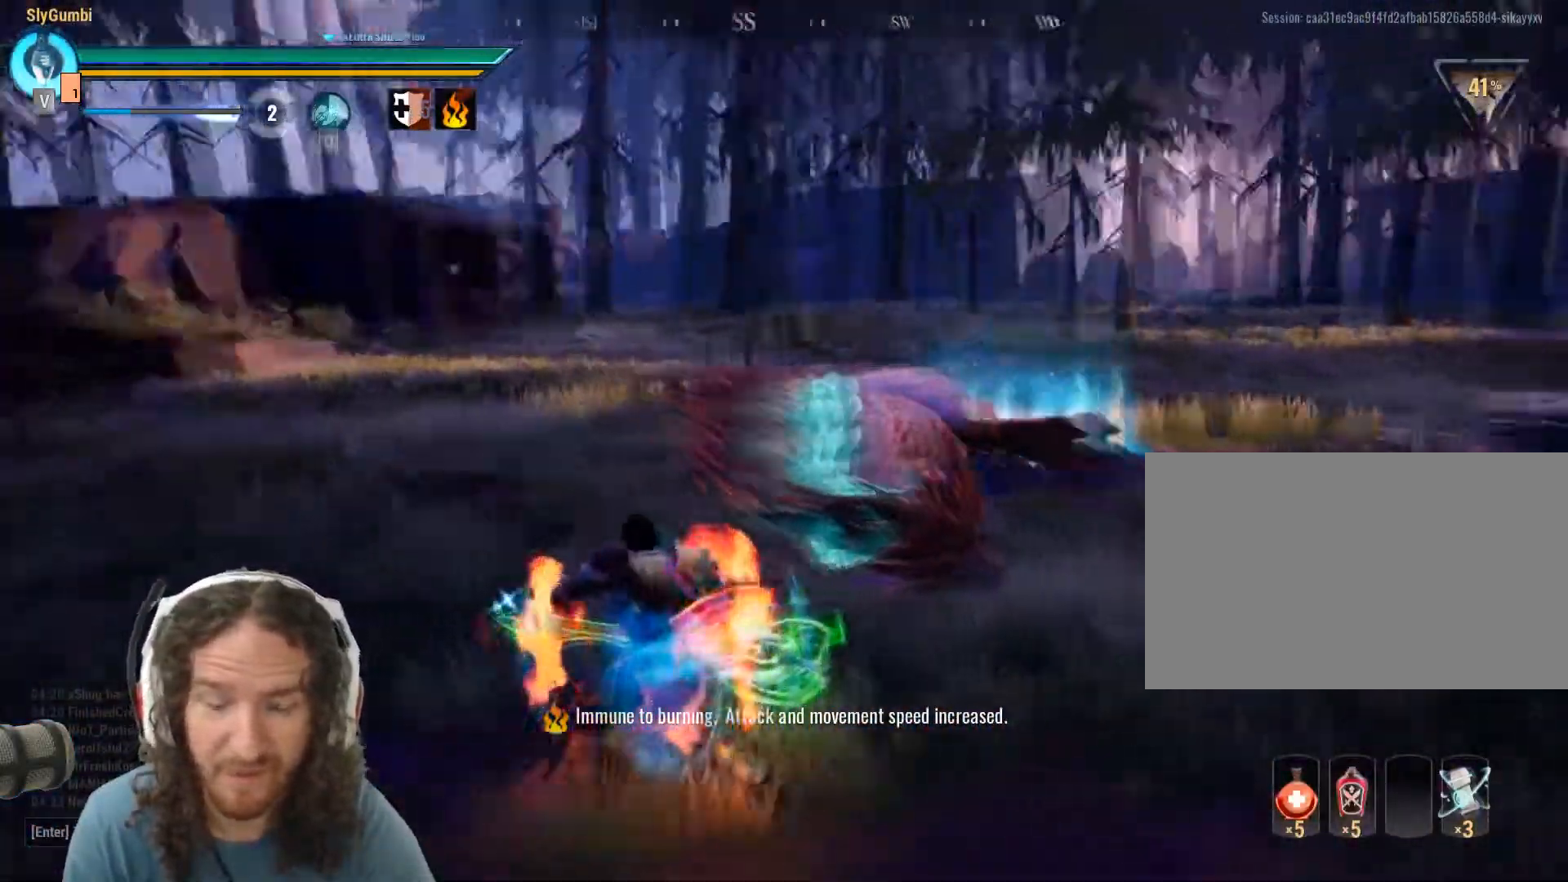
{"keys": ["v", "w"], "mouse": [], "events": [[33, "a", "up"], [267, "v", "down"]]}
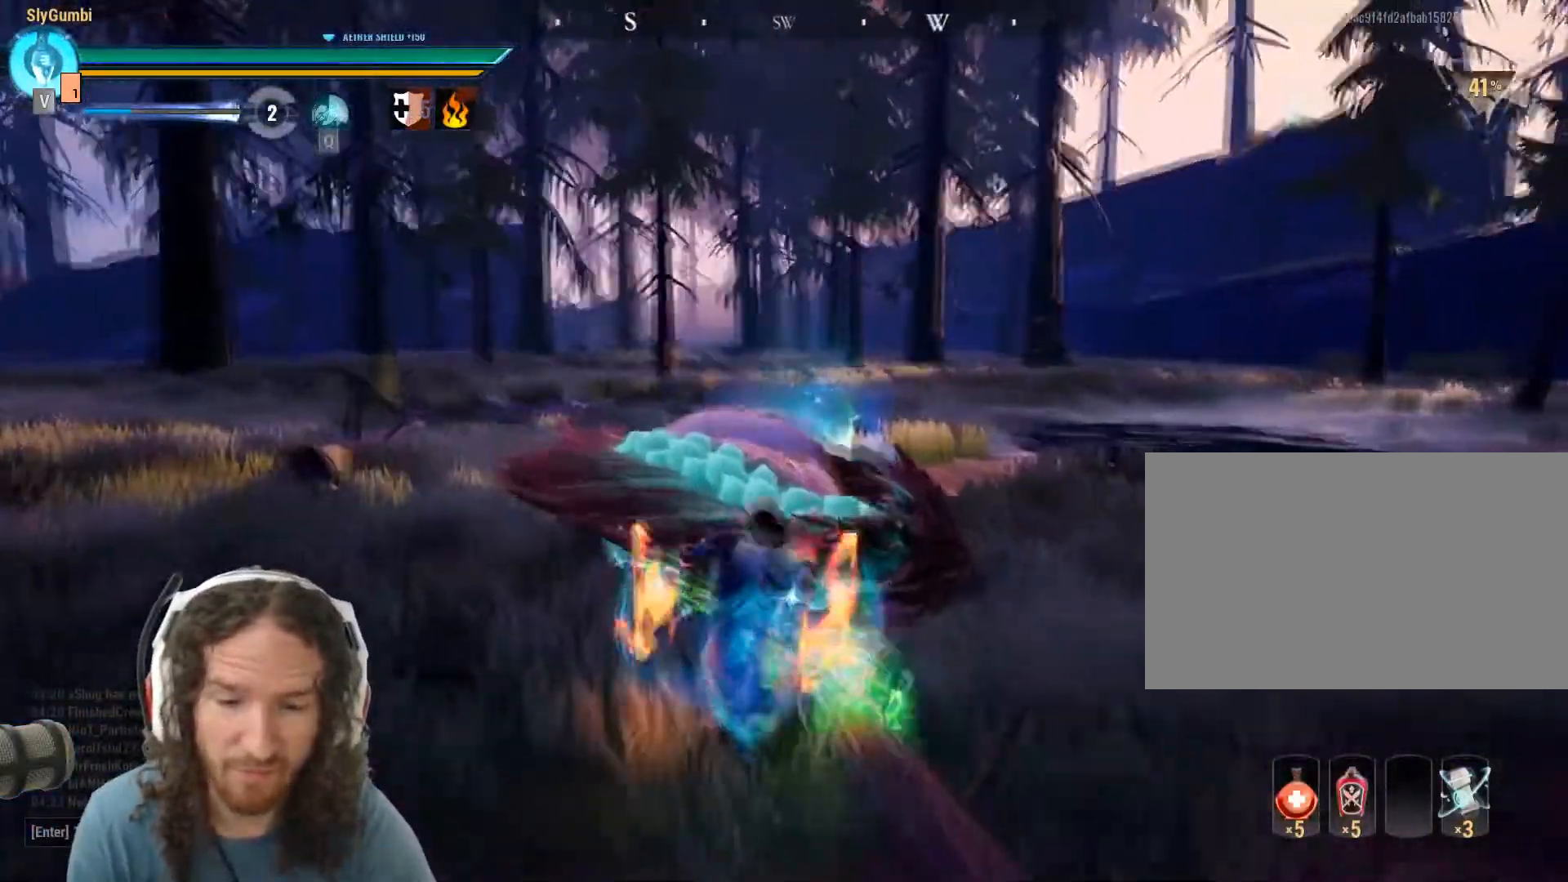
{"keys": ["v", "w"], "mouse": [], "events": []}
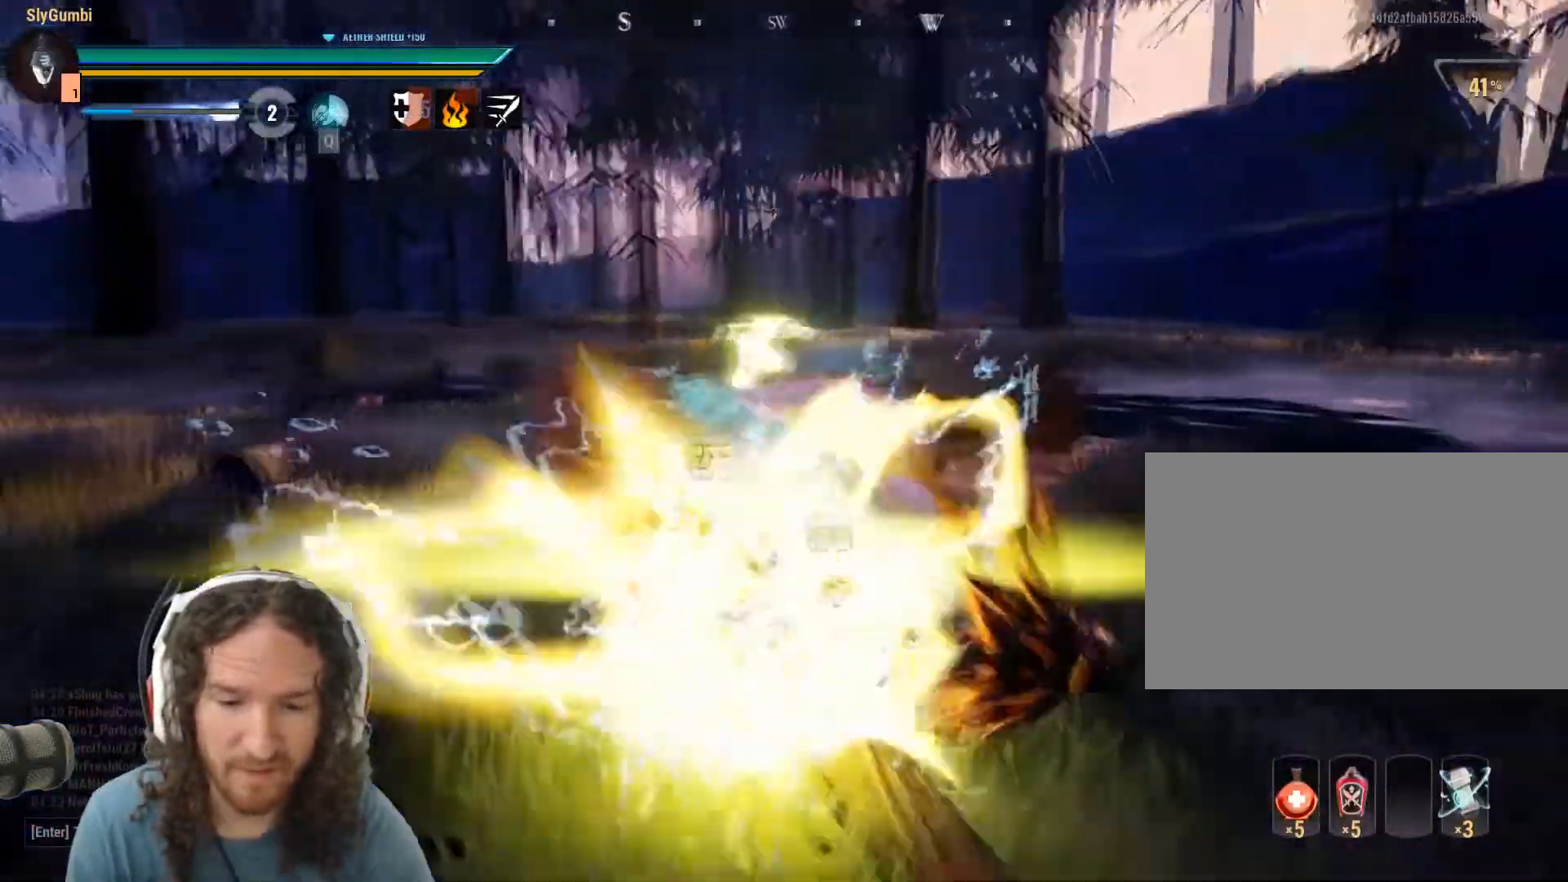
{"keys": ["d", "w"], "mouse": [], "events": [[384, "v", "up"], [484, "d", "down"]]}
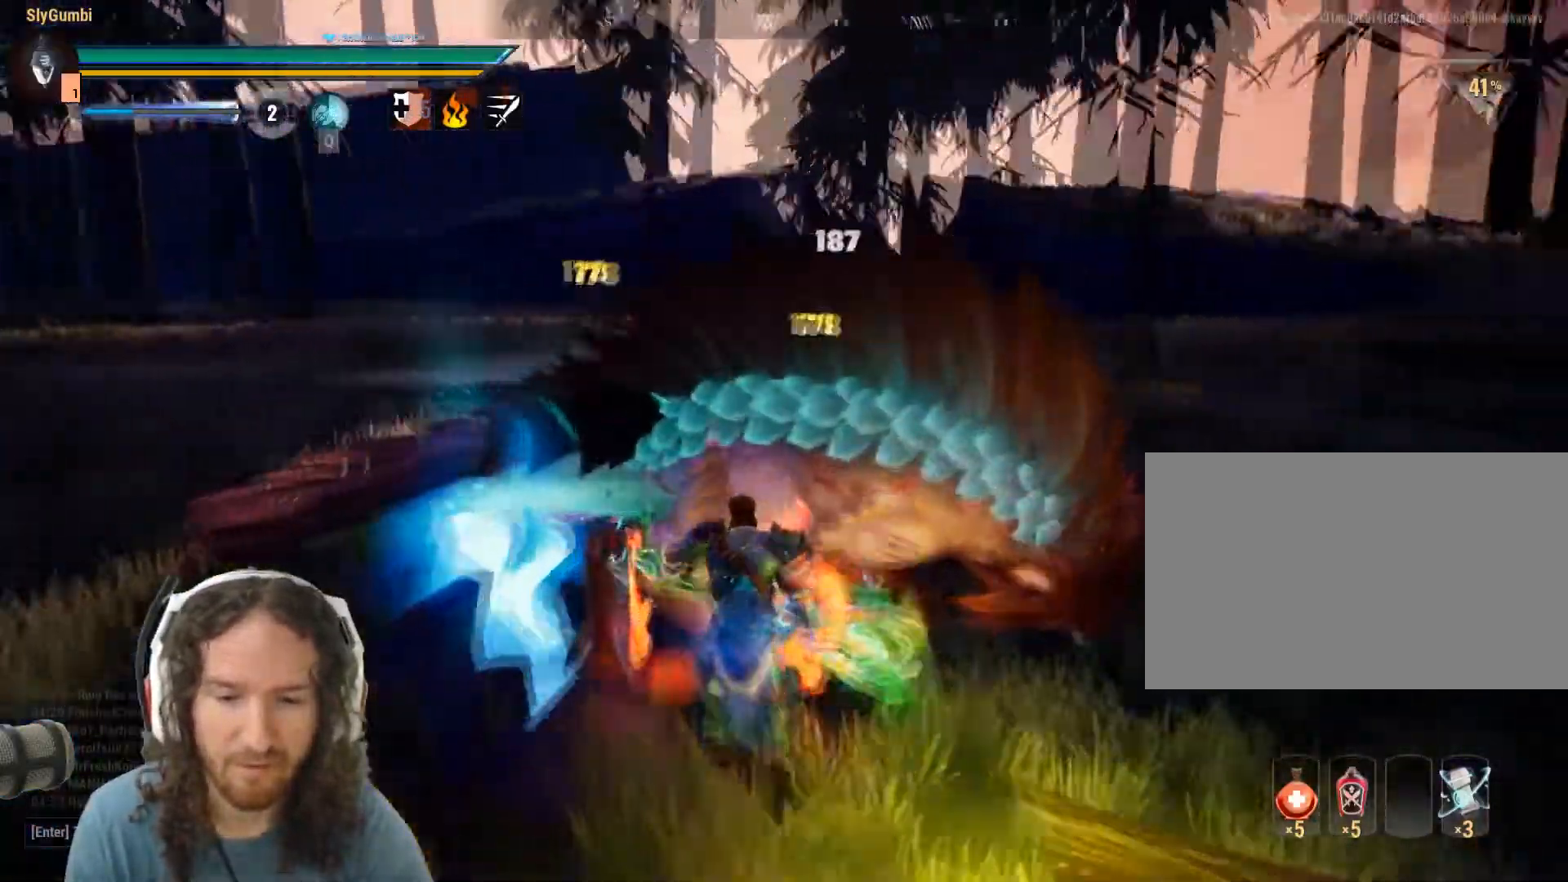
{"keys": [], "mouse": ["left"], "events": [[117, "d", "up"], [117, "mouse_left", "down"], [167, "w", "up"]]}
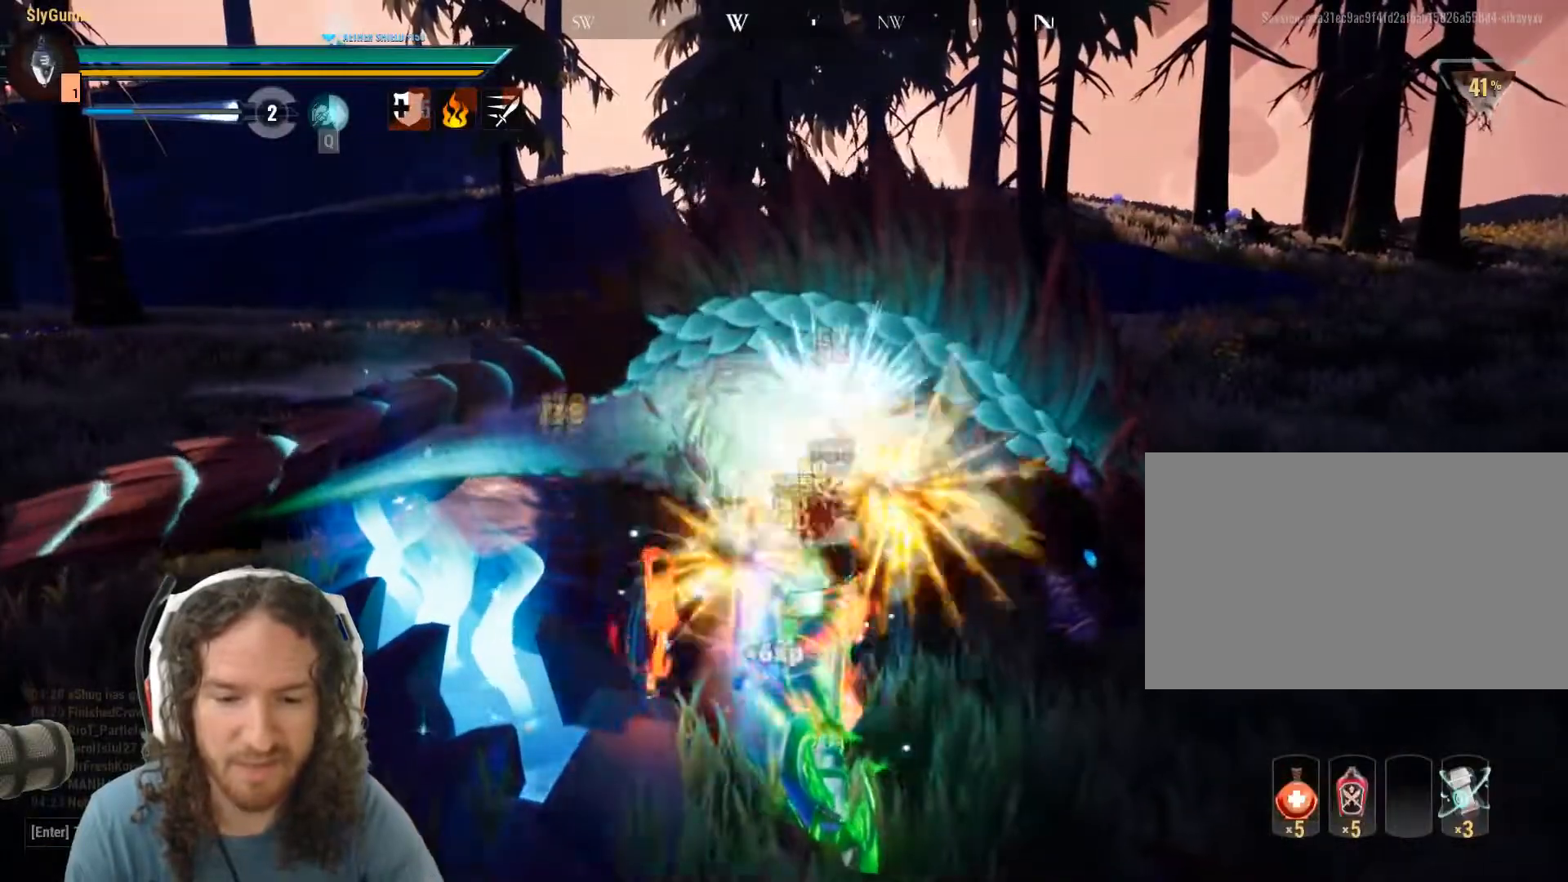
{"keys": [], "mouse": ["left"], "events": []}
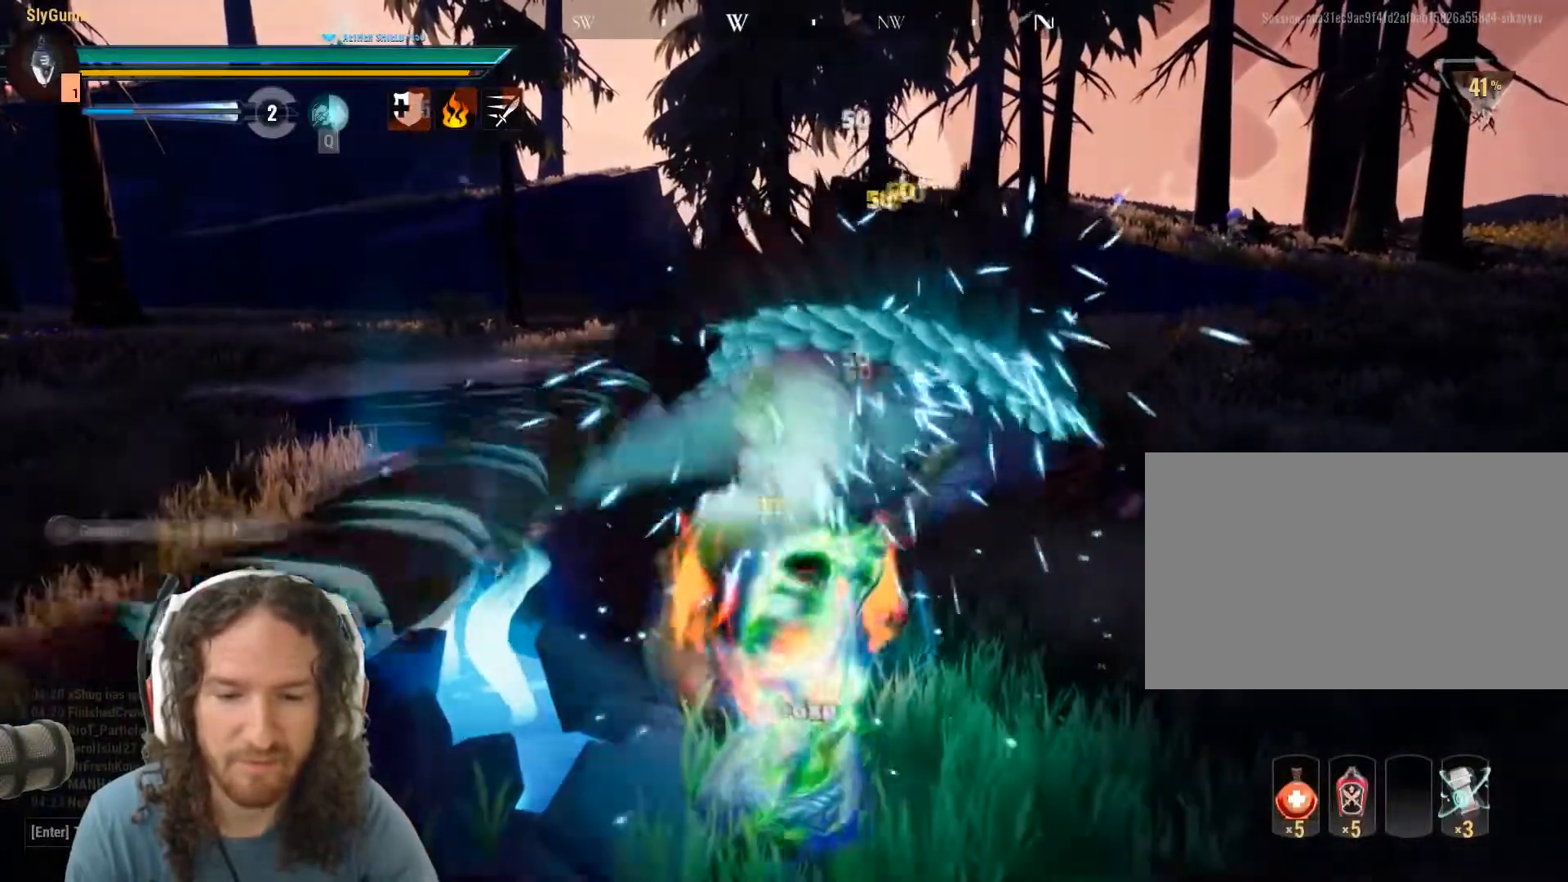
{"keys": [], "mouse": ["left"], "events": []}
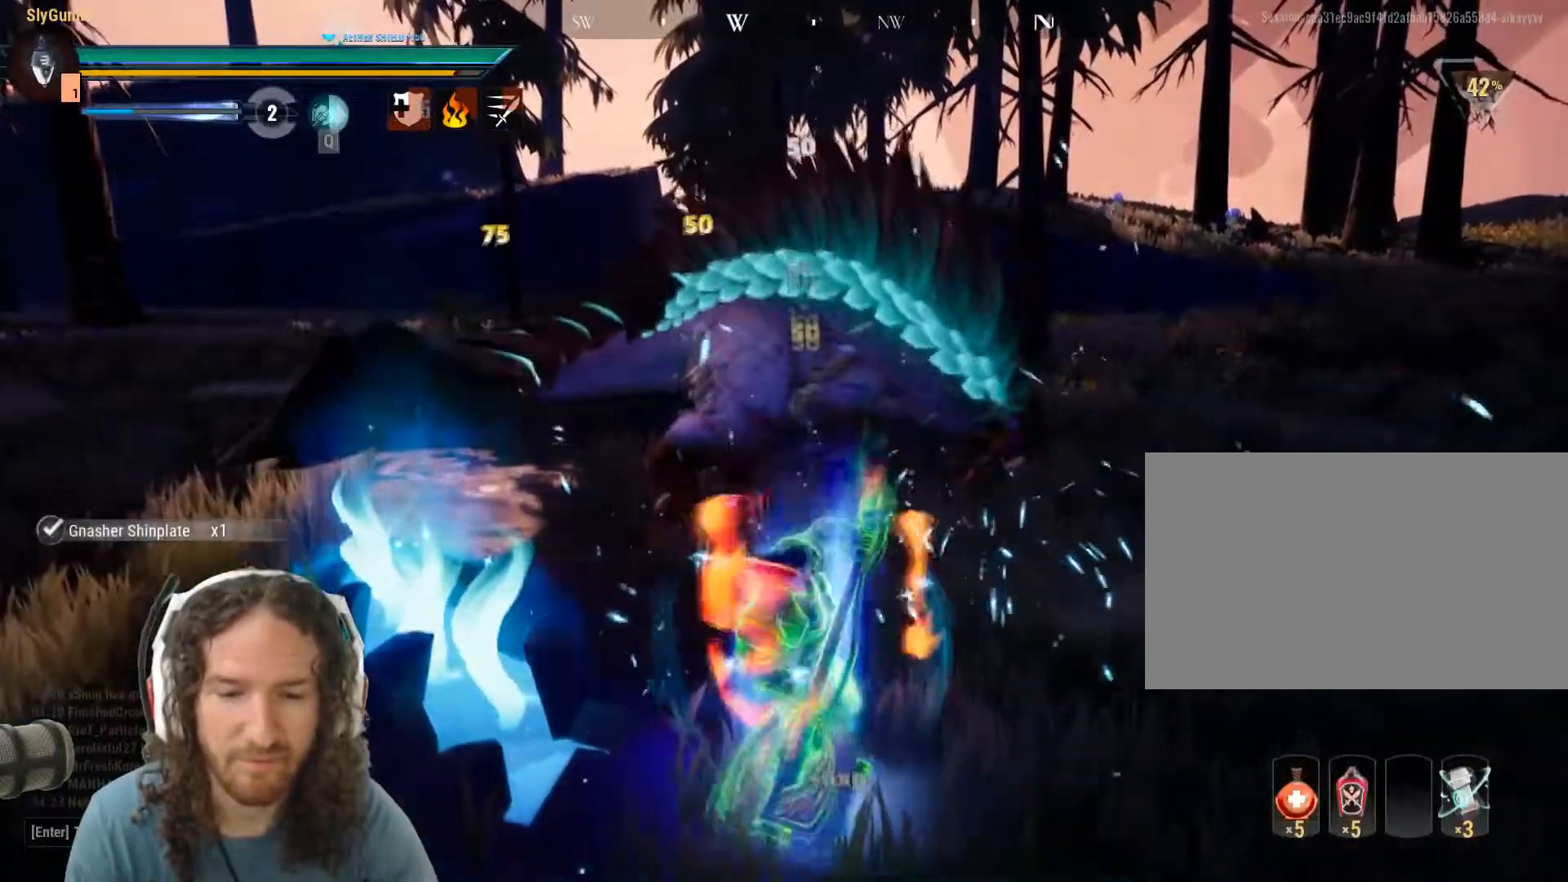
{"keys": ["w"], "mouse": [], "events": [[300, "mouse_left", "up"], [350, "w", "down"]]}
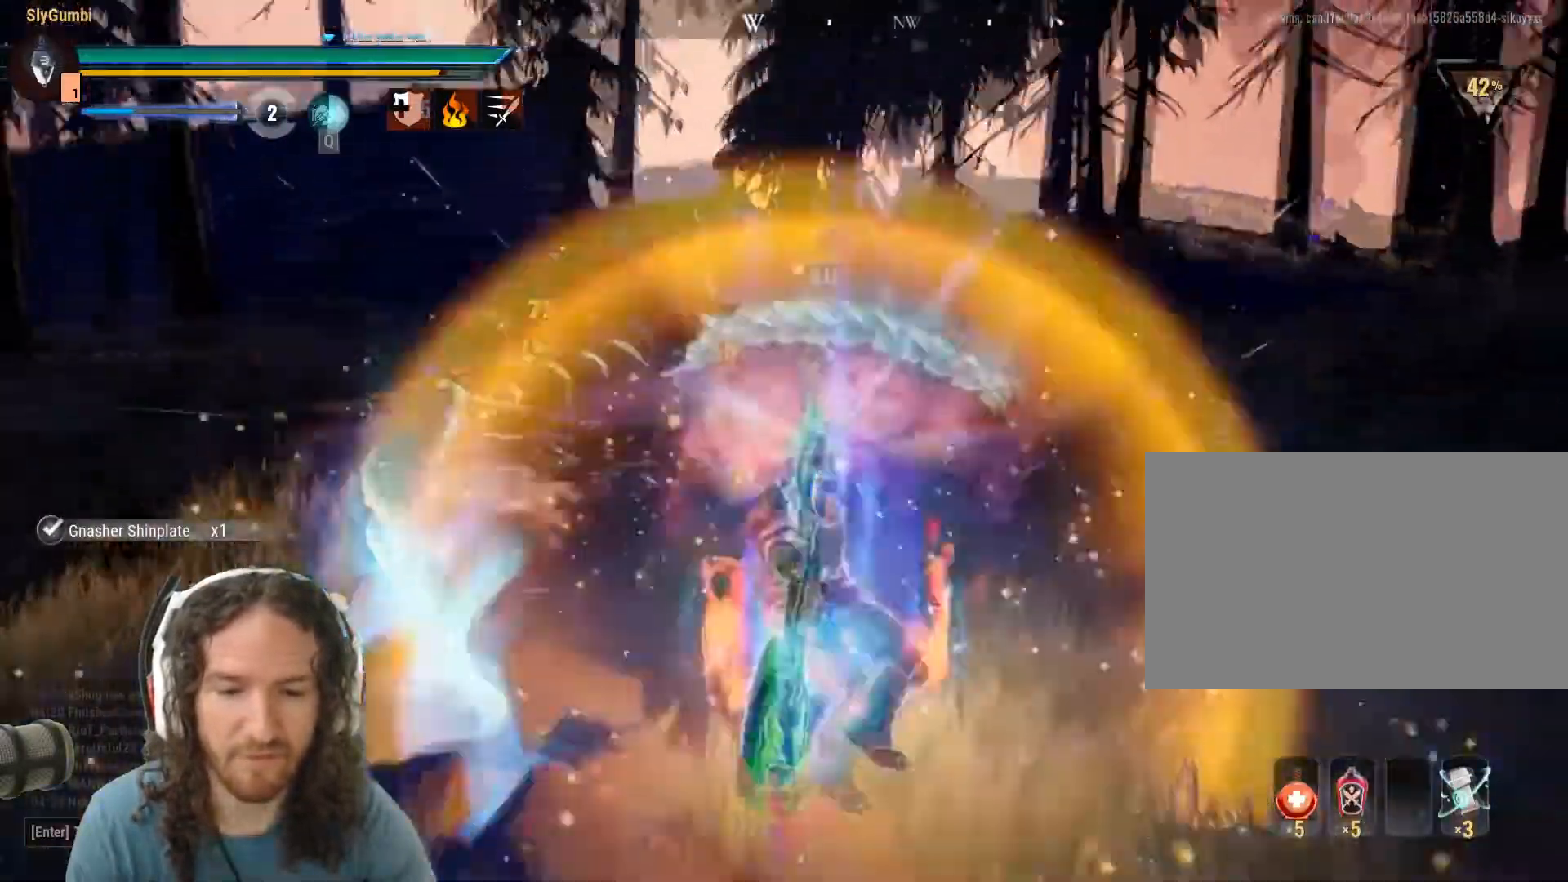
{"keys": ["w"], "mouse": [], "events": []}
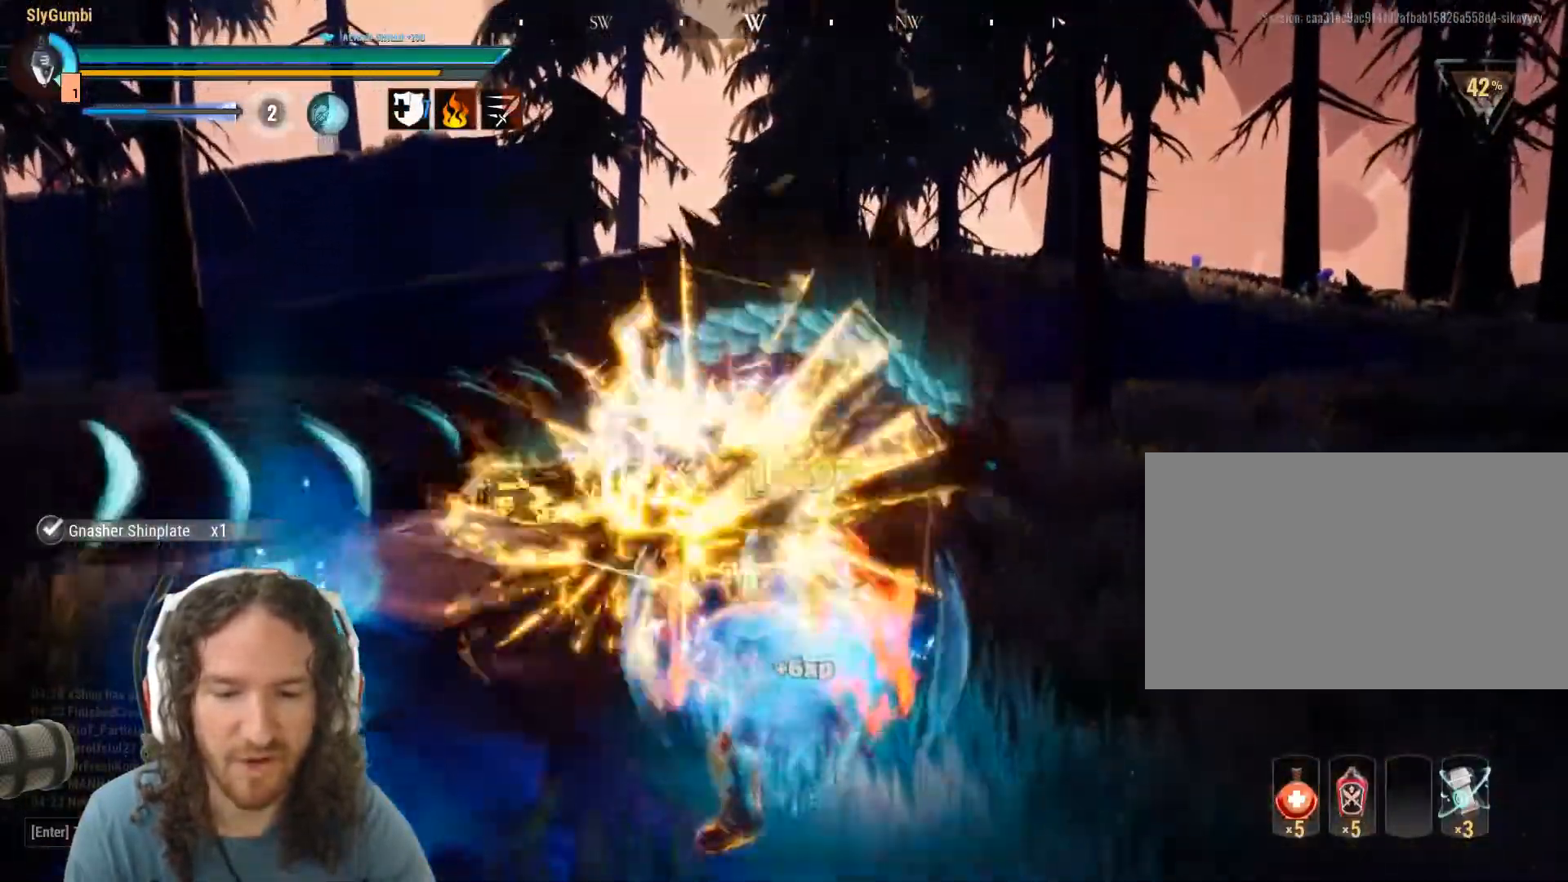
{"keys": ["w"], "mouse": [], "events": [[17, "mouse_left", "down"], [100, "mouse_left", "up"]]}
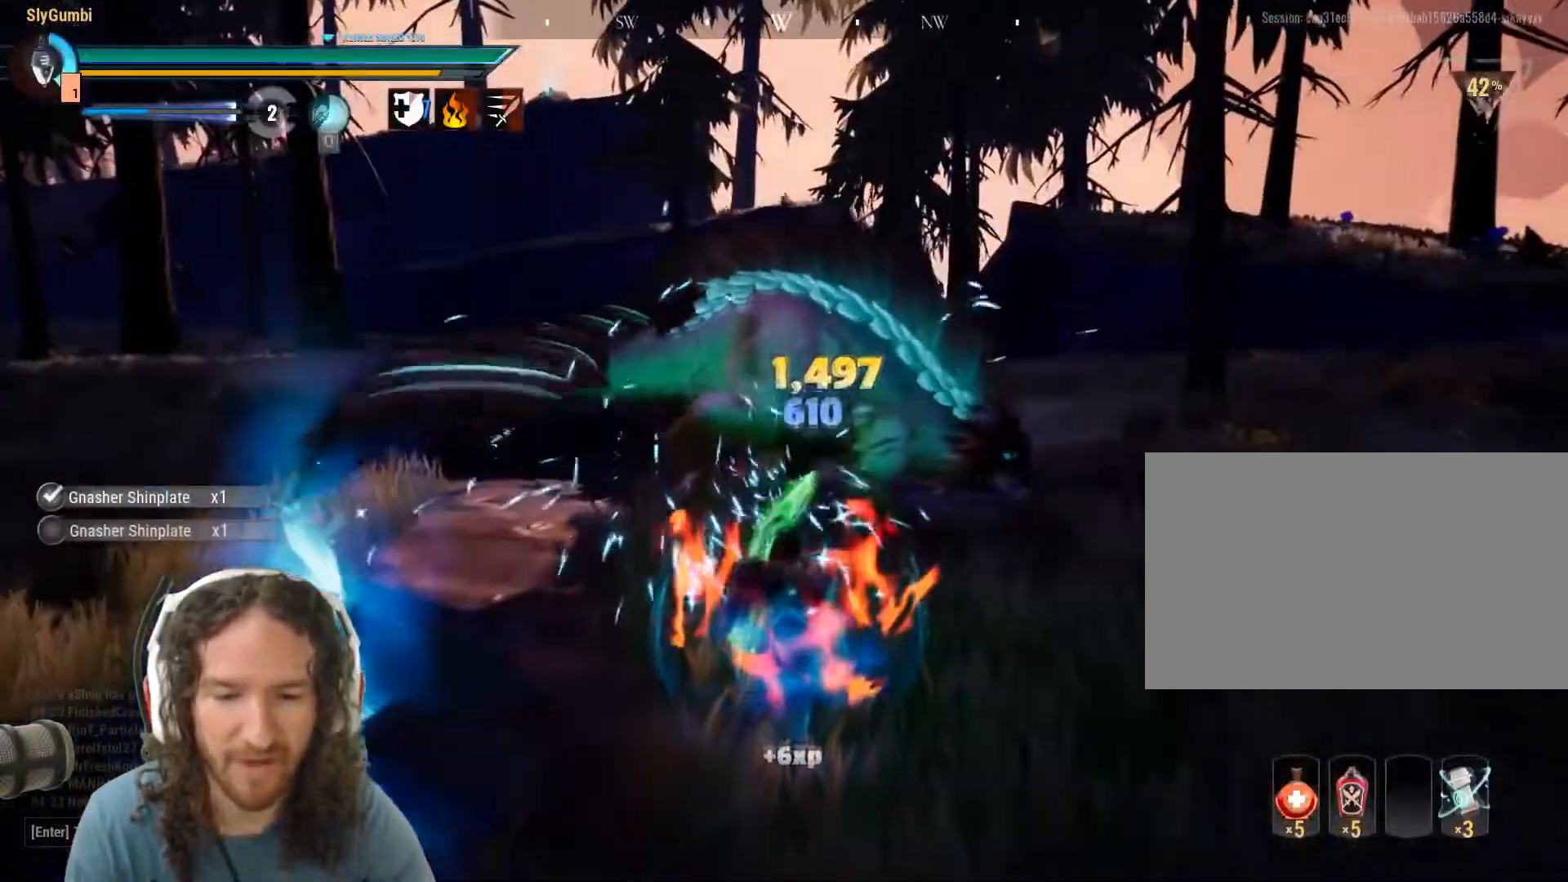
{"keys": [], "mouse": [], "events": [[267, "w", "up"]]}
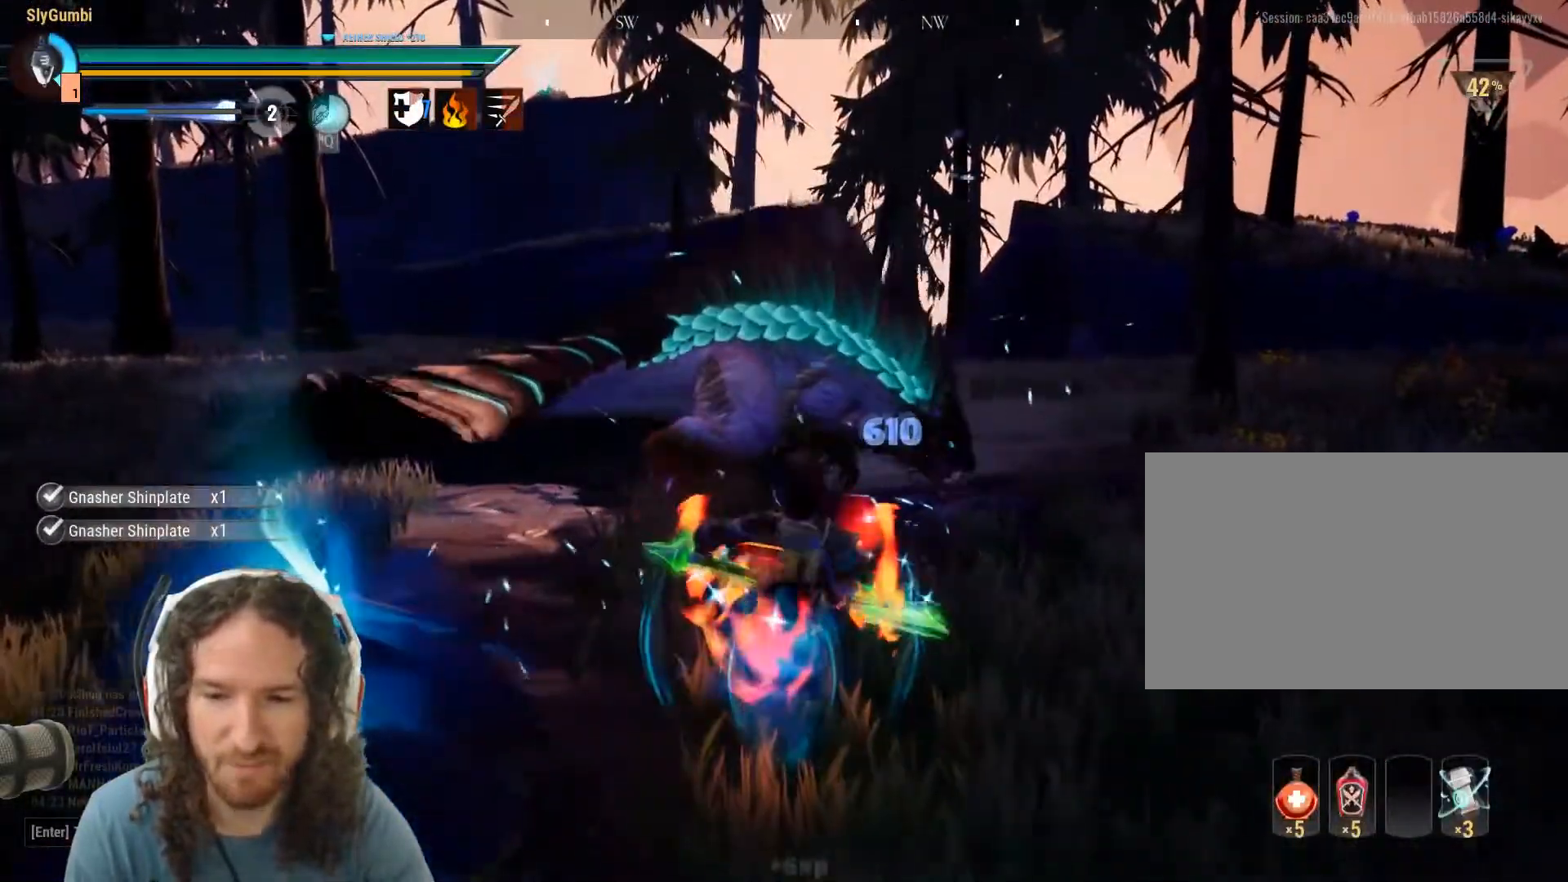
{"keys": ["s"], "mouse": [], "events": [[417, "s", "down"]]}
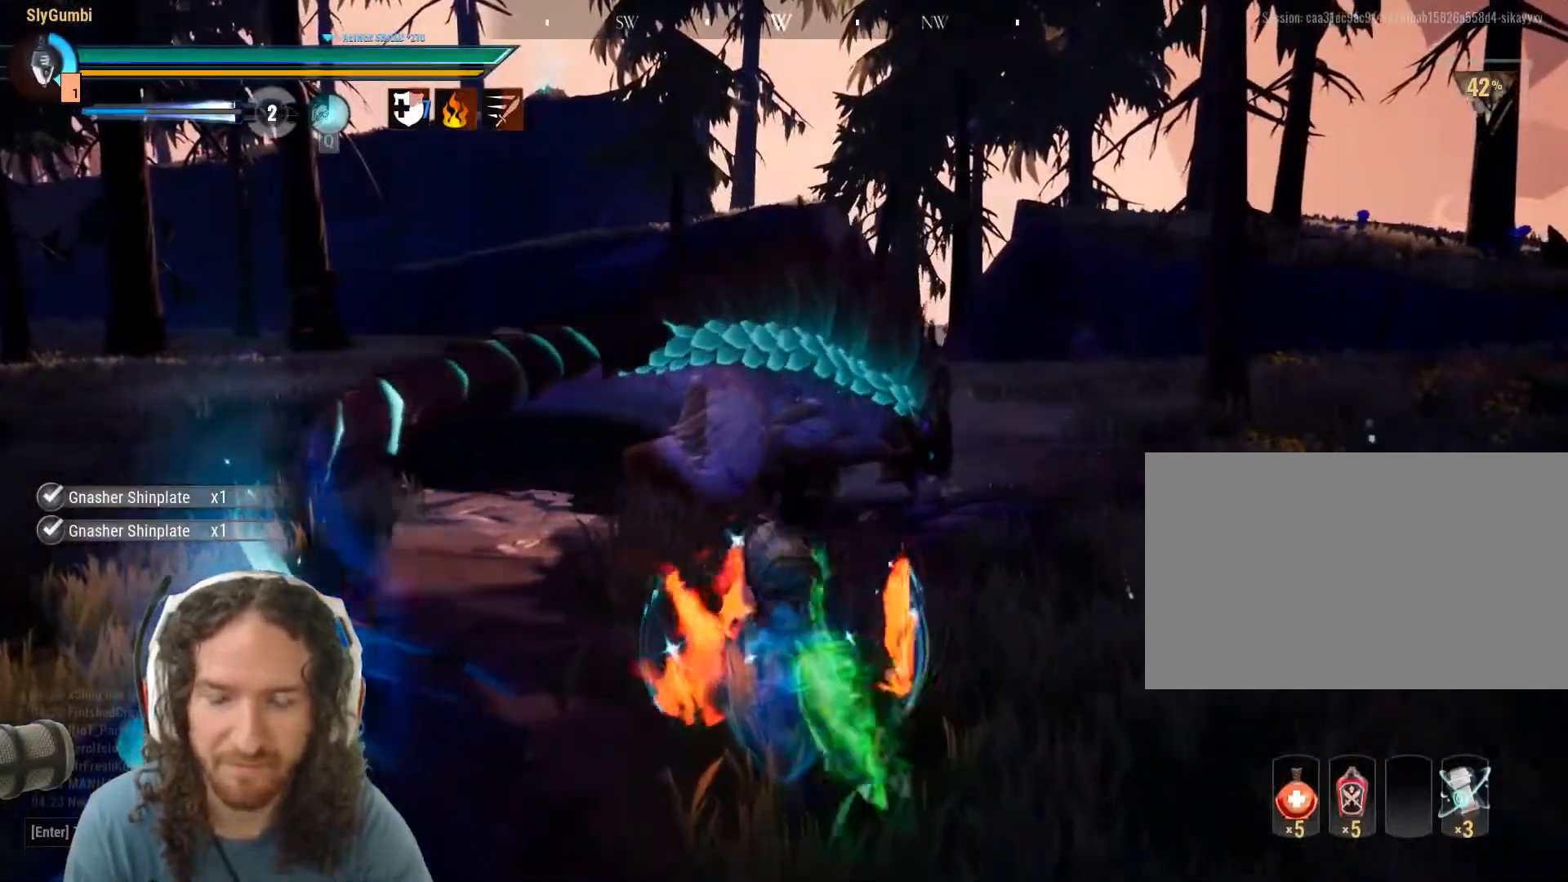
{"keys": ["s"], "mouse": [], "events": []}
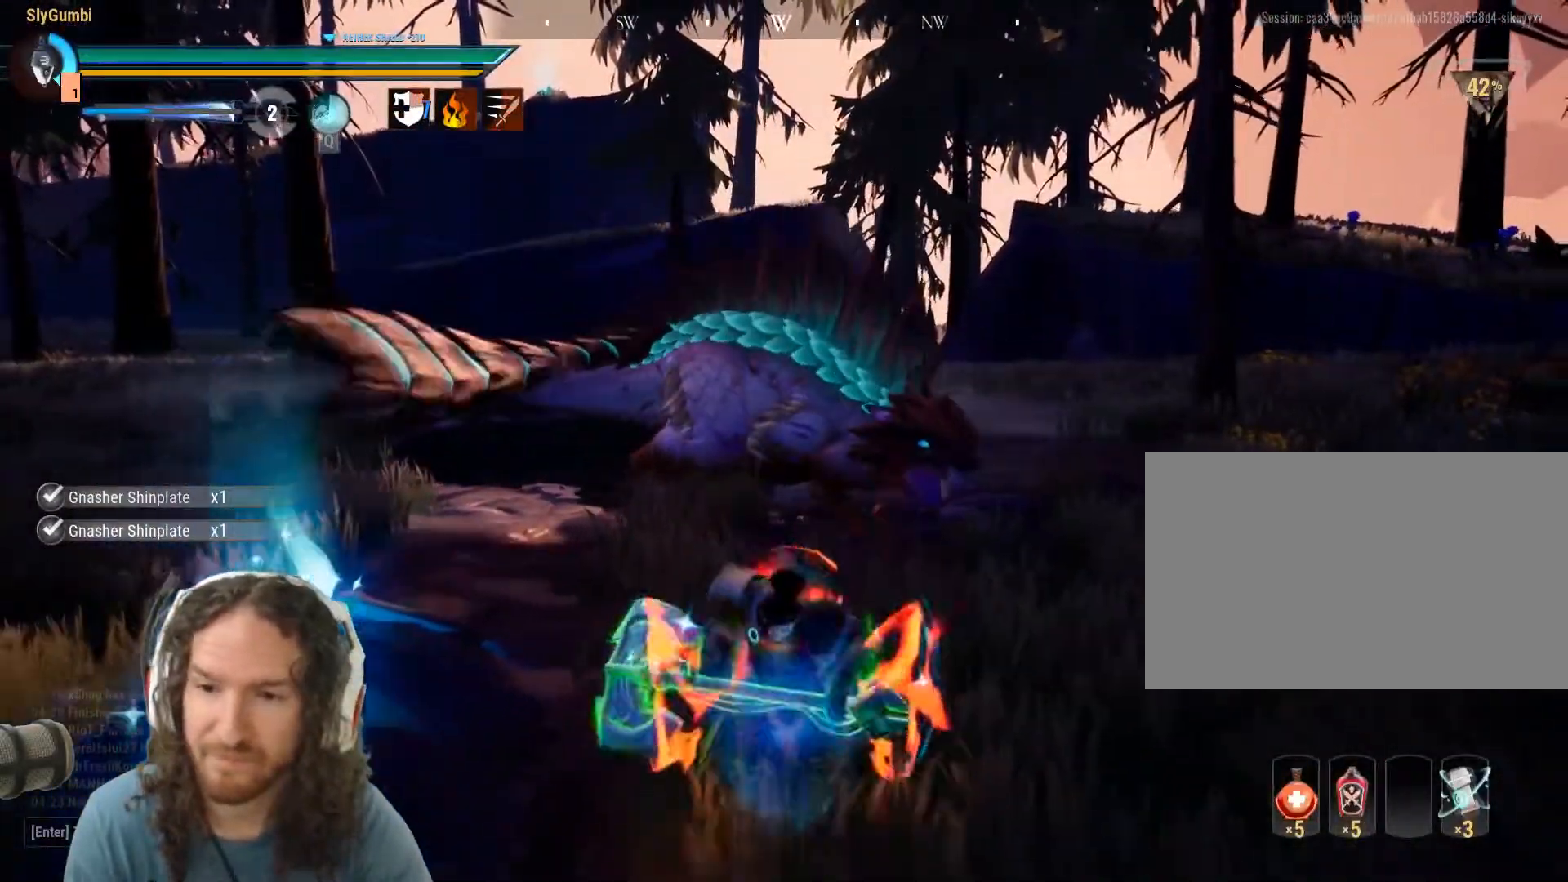
{"keys": ["s"], "mouse": [], "events": [[33, "mouse_wheel", "down"], [117, "mouse_wheel", "up"]]}
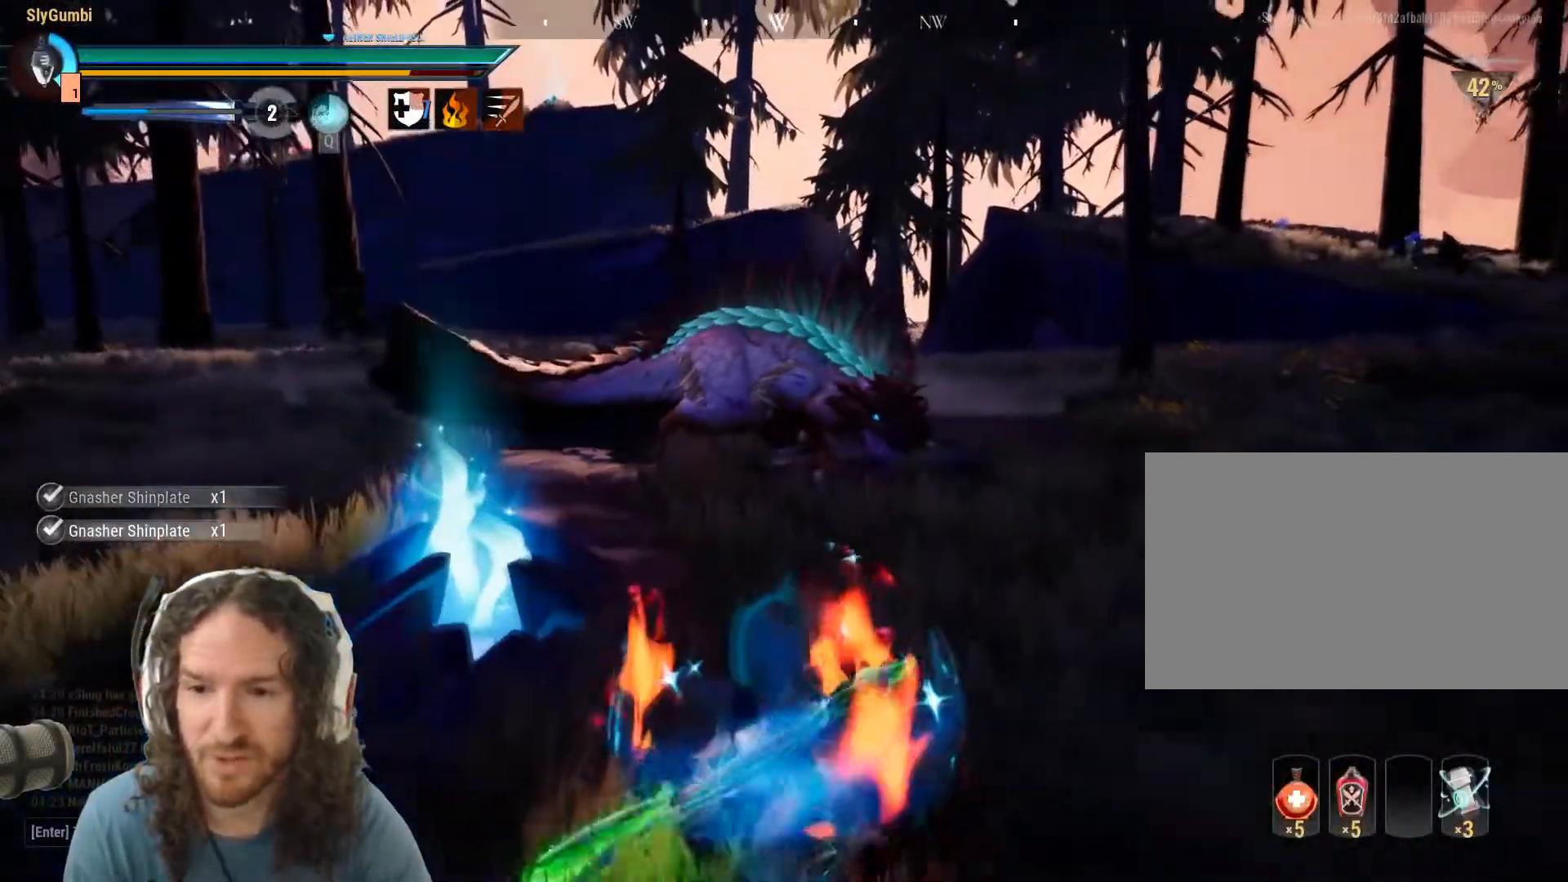
{"keys": ["d", "s"], "mouse": [], "events": [[284, "d", "down"]]}